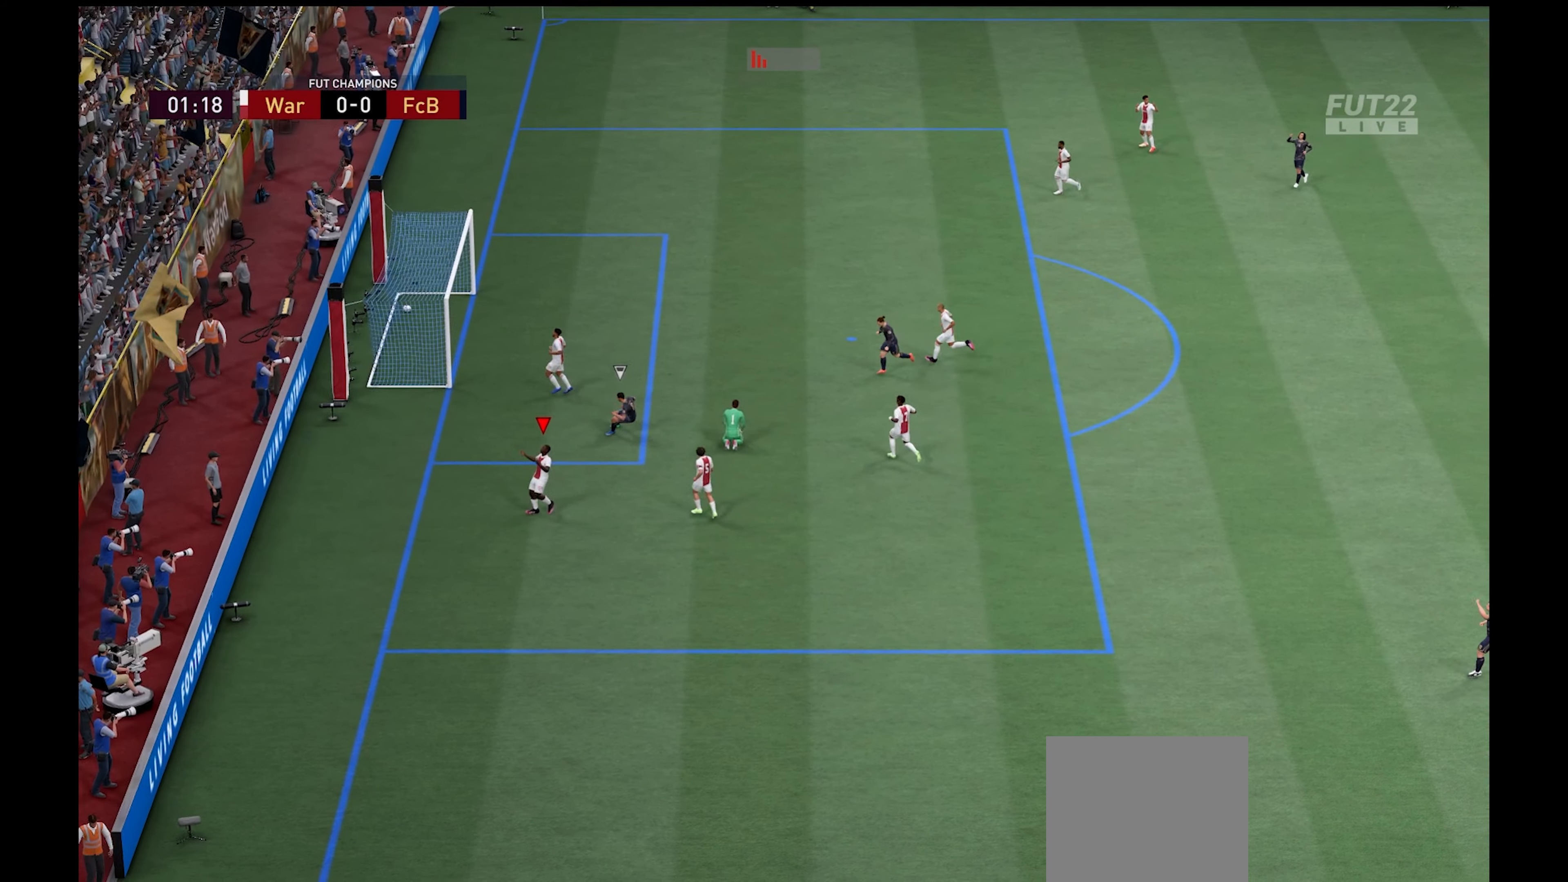
Gameplay with a controller (Xbox layout); each line is a JSON object with the inputs held at the frame after it. "events" lists button and stick changes between this image and that frame as [ms after this image, input, new state], when the widget could be followed in between.
{"buttons": [], "left_stick": "center", "right_stick": "center", "events": []}
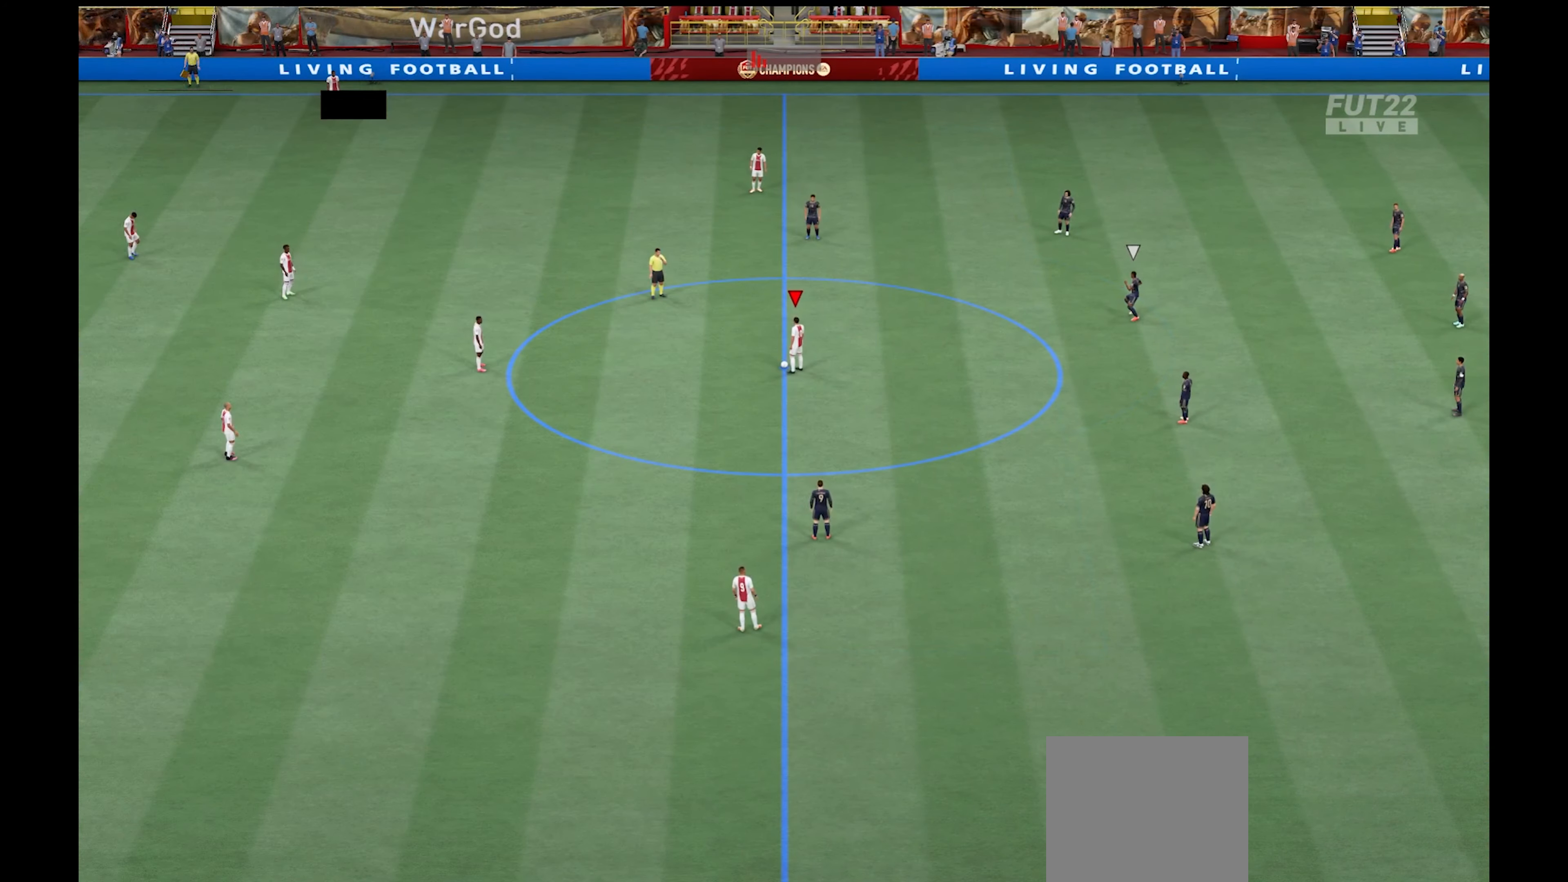
{"buttons": [], "left_stick": "center", "right_stick": "center", "events": [[33, "DPAD_UP", "down"], [150, "DPAD_UP", "up"]]}
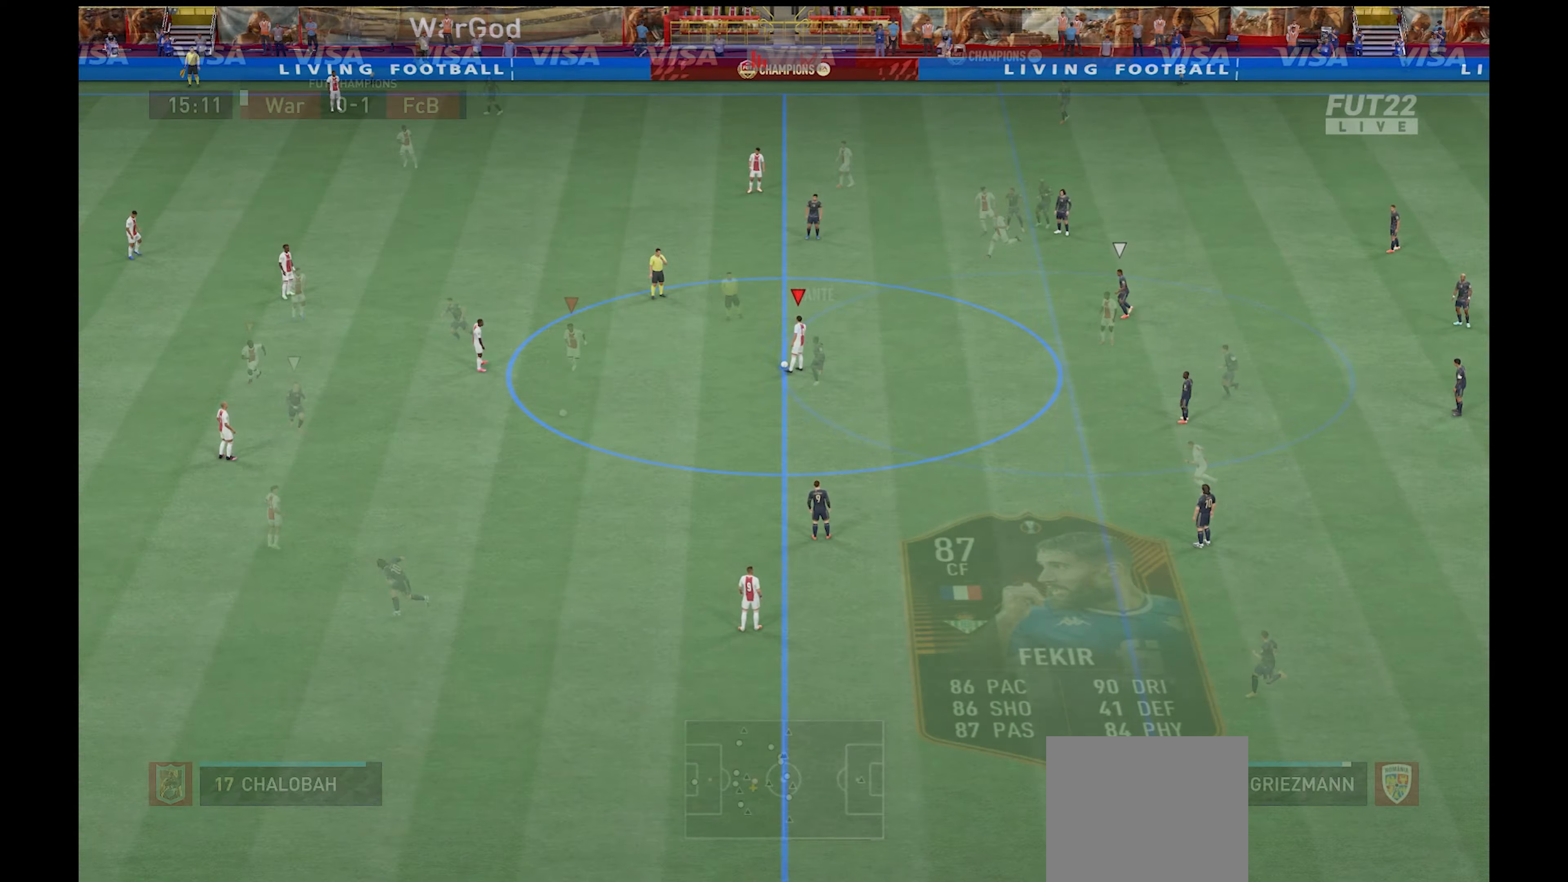
{"buttons": [], "left_stick": "down-right", "right_stick": "center", "events": [[100, "L2", "down"], [117, "R1", "down"], [184, "left_stick", "up"], [250, "R1", "up"], [367, "left_stick", "right"], [400, "L2", "up"], [434, "left_stick", "down-right"]]}
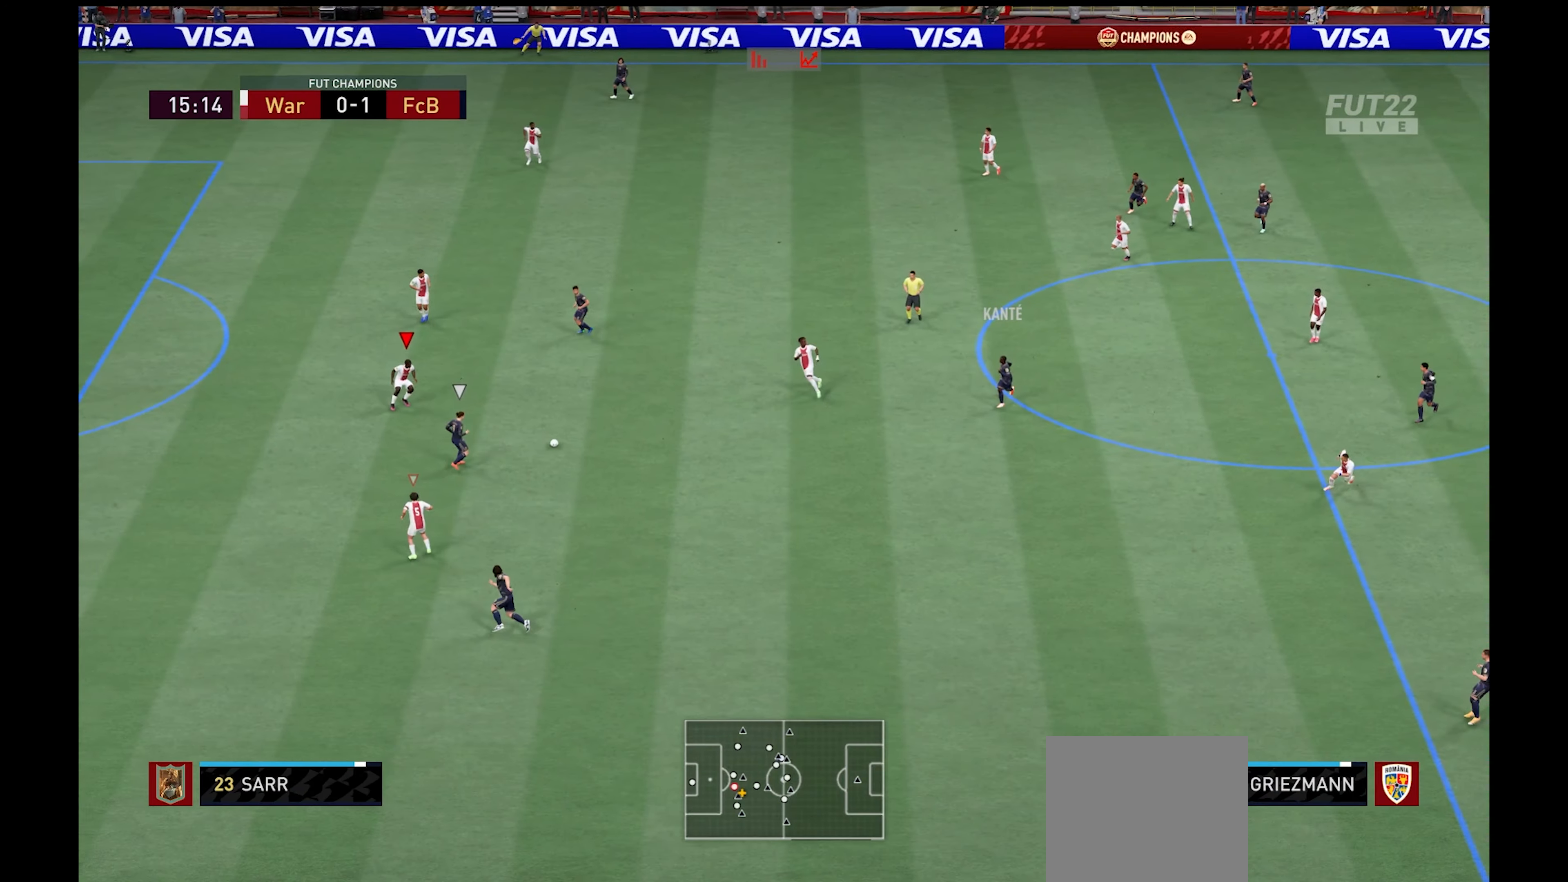
{"buttons": ["L2", "R1"], "left_stick": "down-left", "right_stick": "center", "events": [[50, "R1", "down"], [100, "left_stick", "down-left"], [117, "L2", "down"]]}
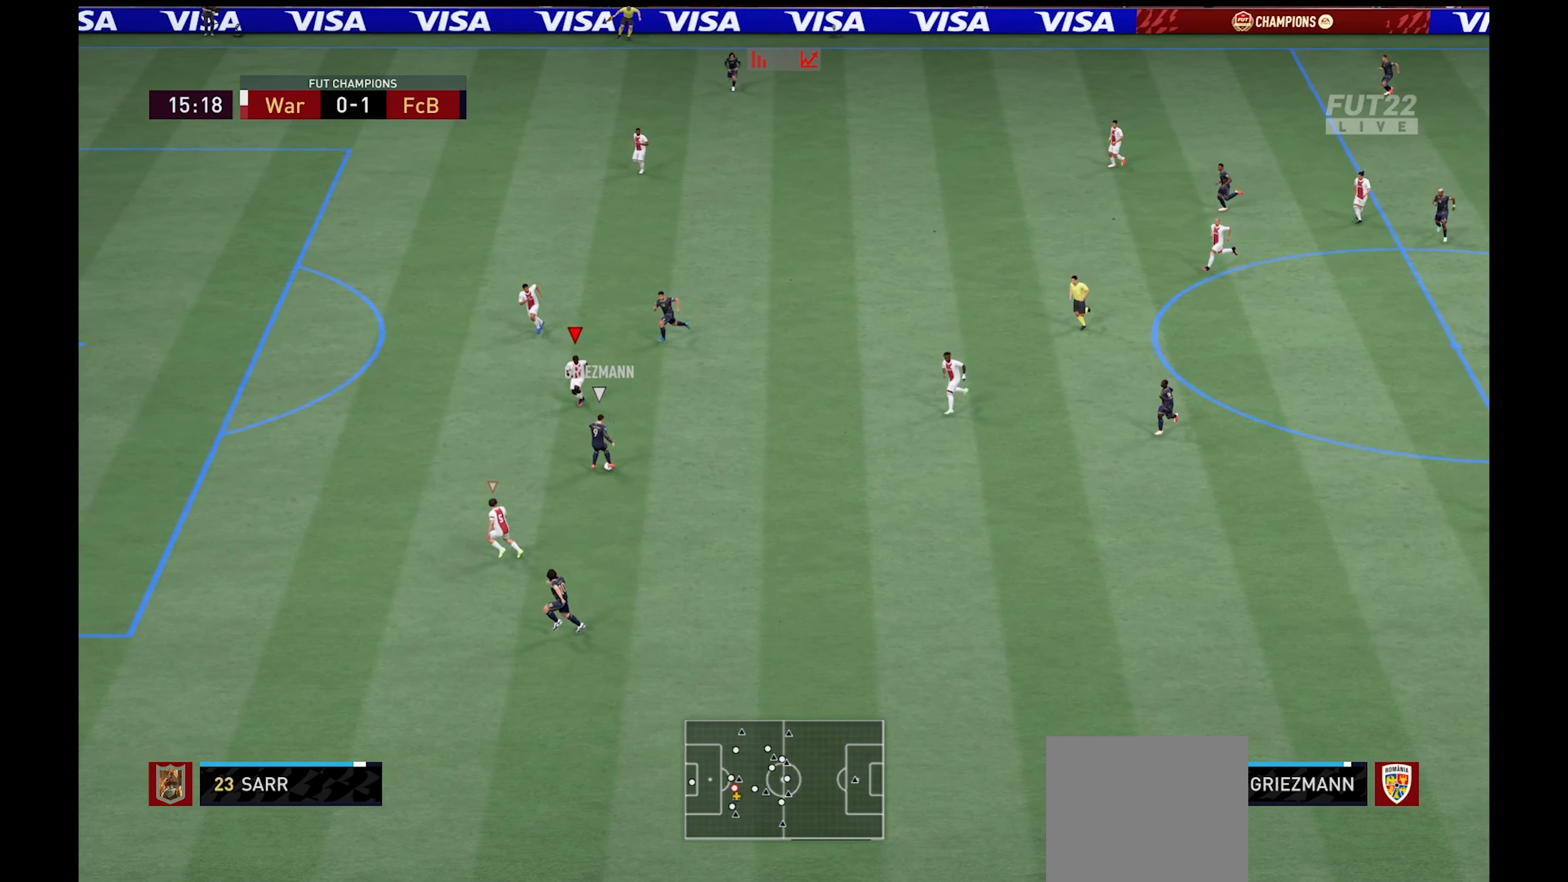
{"buttons": [], "left_stick": "down", "right_stick": "center", "events": [[417, "R1", "up"], [417, "left_stick", "down"], [467, "L2", "up"]]}
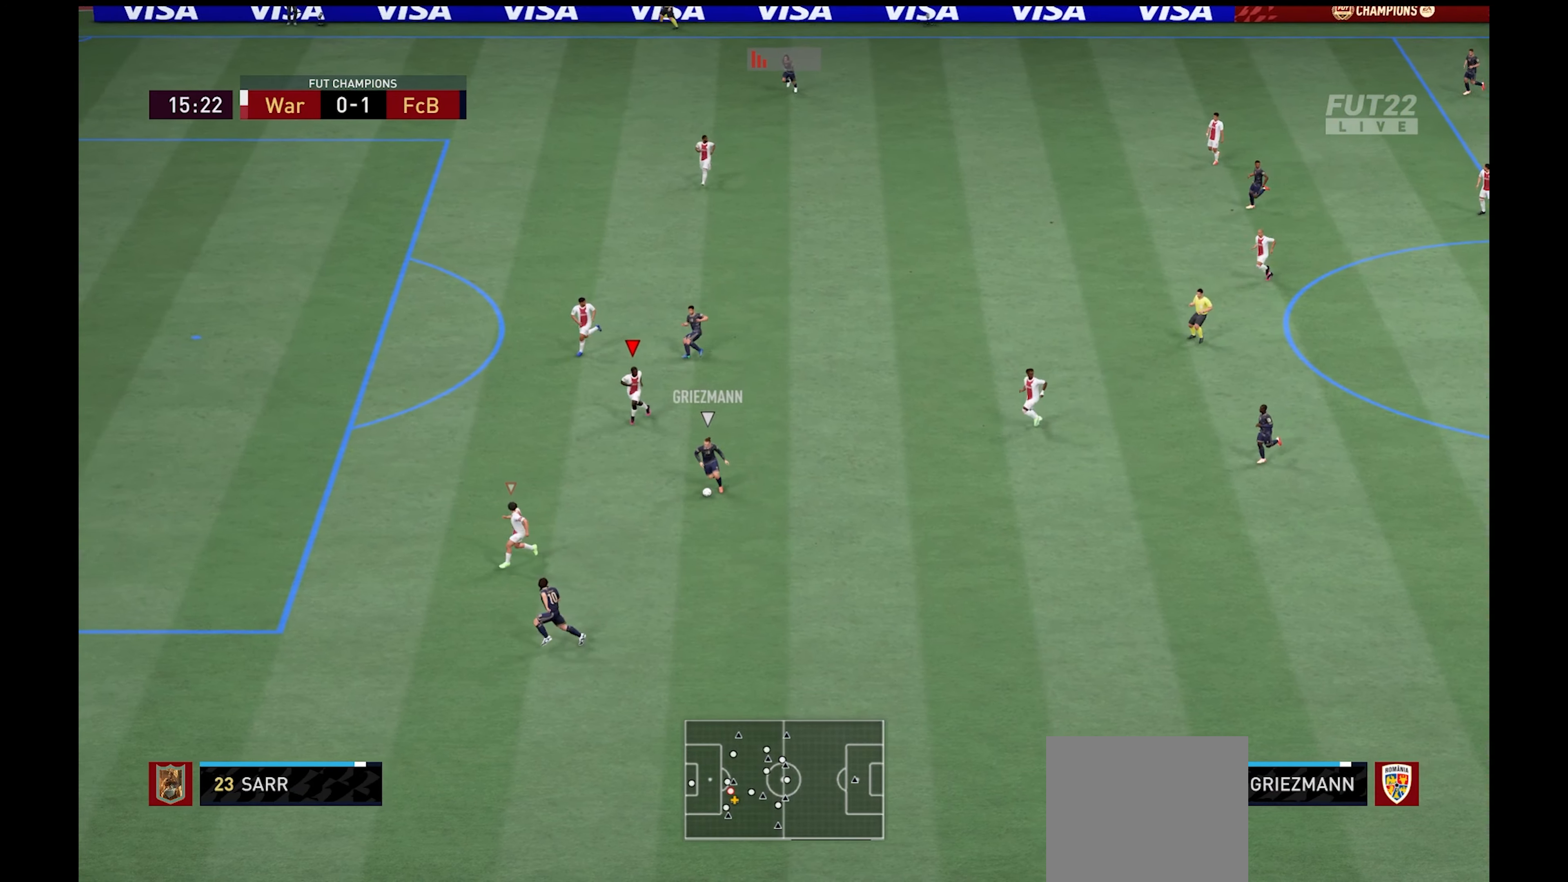
{"buttons": ["L2", "R1"], "left_stick": "down-left", "right_stick": "center", "events": [[184, "left_stick", "down-left"], [250, "L2", "down"], [267, "R1", "down"]]}
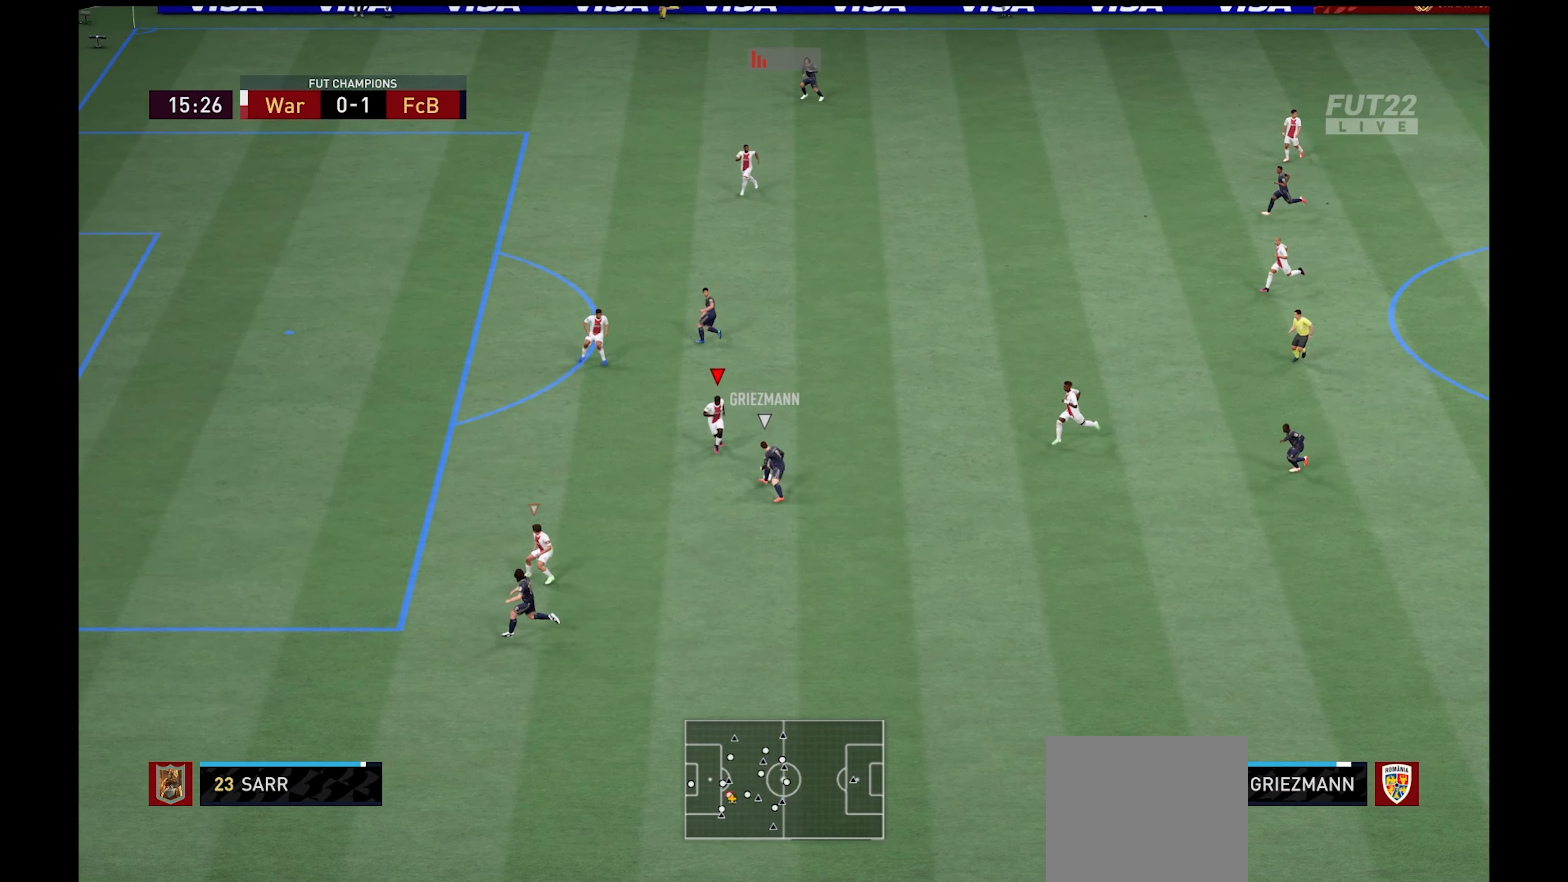
{"buttons": ["L2", "R1", "L3"], "left_stick": "up", "right_stick": "center", "events": [[100, "left_stick", "down-right"], [200, "left_stick", "up-right"], [384, "L3", "down"], [467, "left_stick", "up"]]}
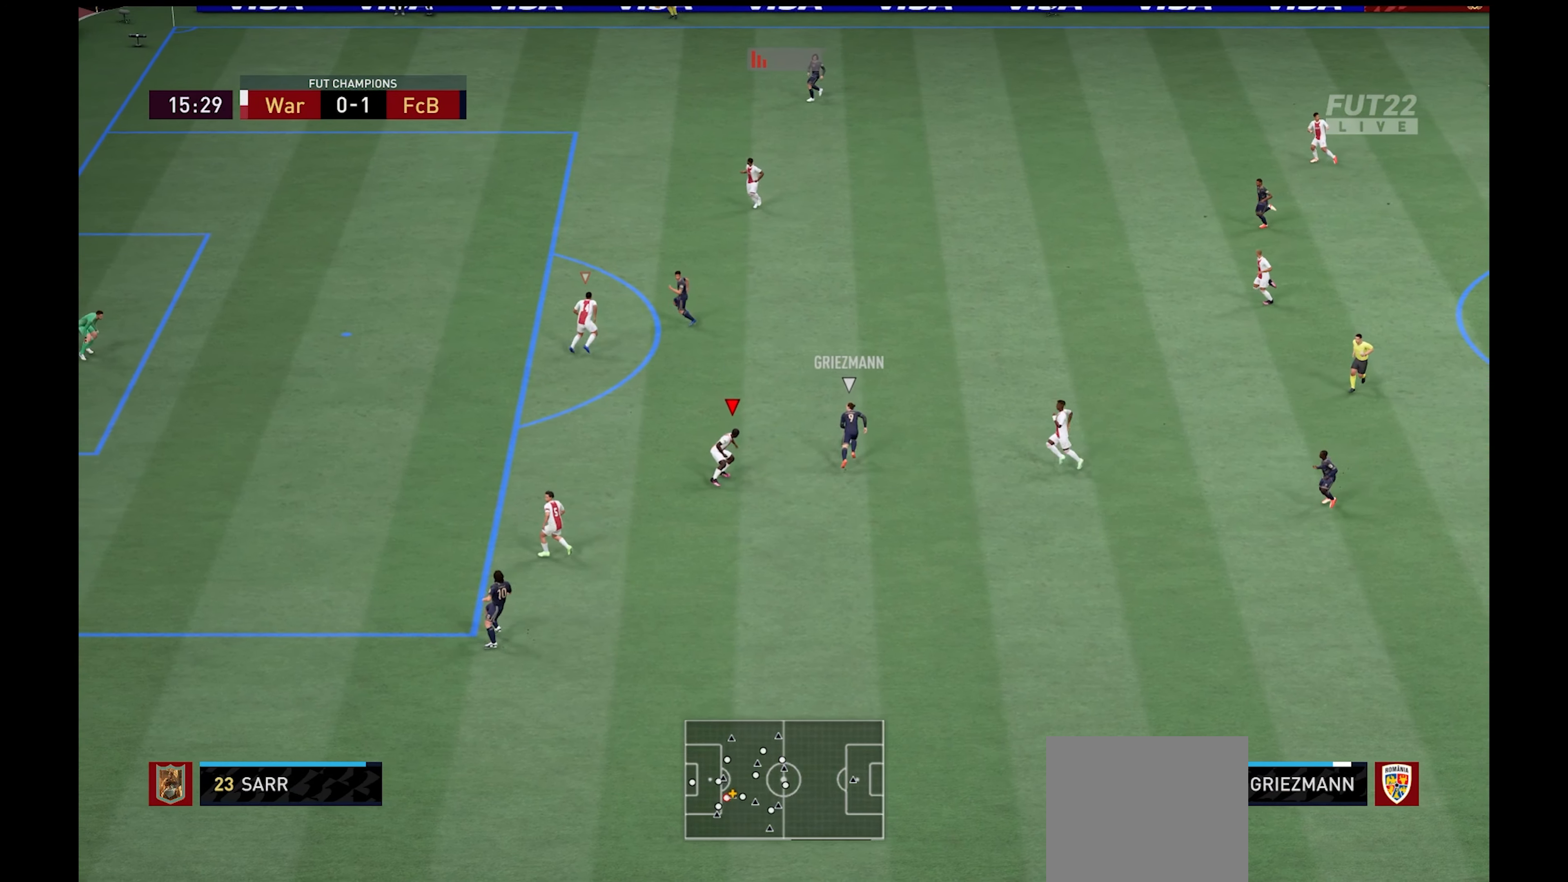
{"buttons": ["R1"], "left_stick": "up-left", "right_stick": "center", "events": [[50, "L3", "up"], [100, "R1", "up"], [117, "L2", "up"], [150, "left_stick", "up-left"], [467, "R1", "down"]]}
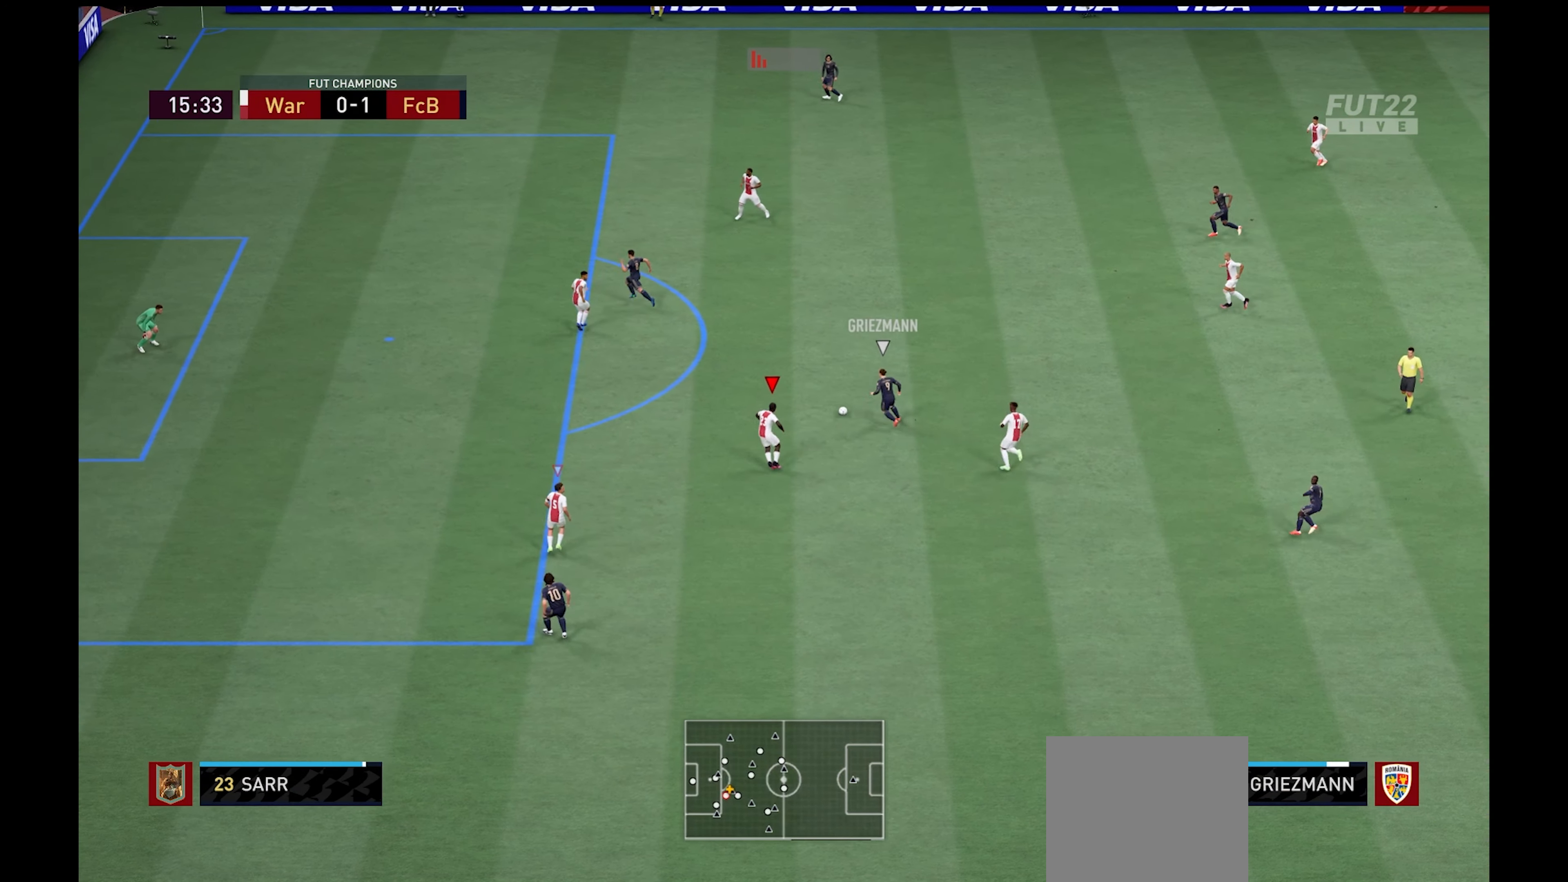
{"buttons": ["R1"], "left_stick": "up-left", "right_stick": "center", "events": []}
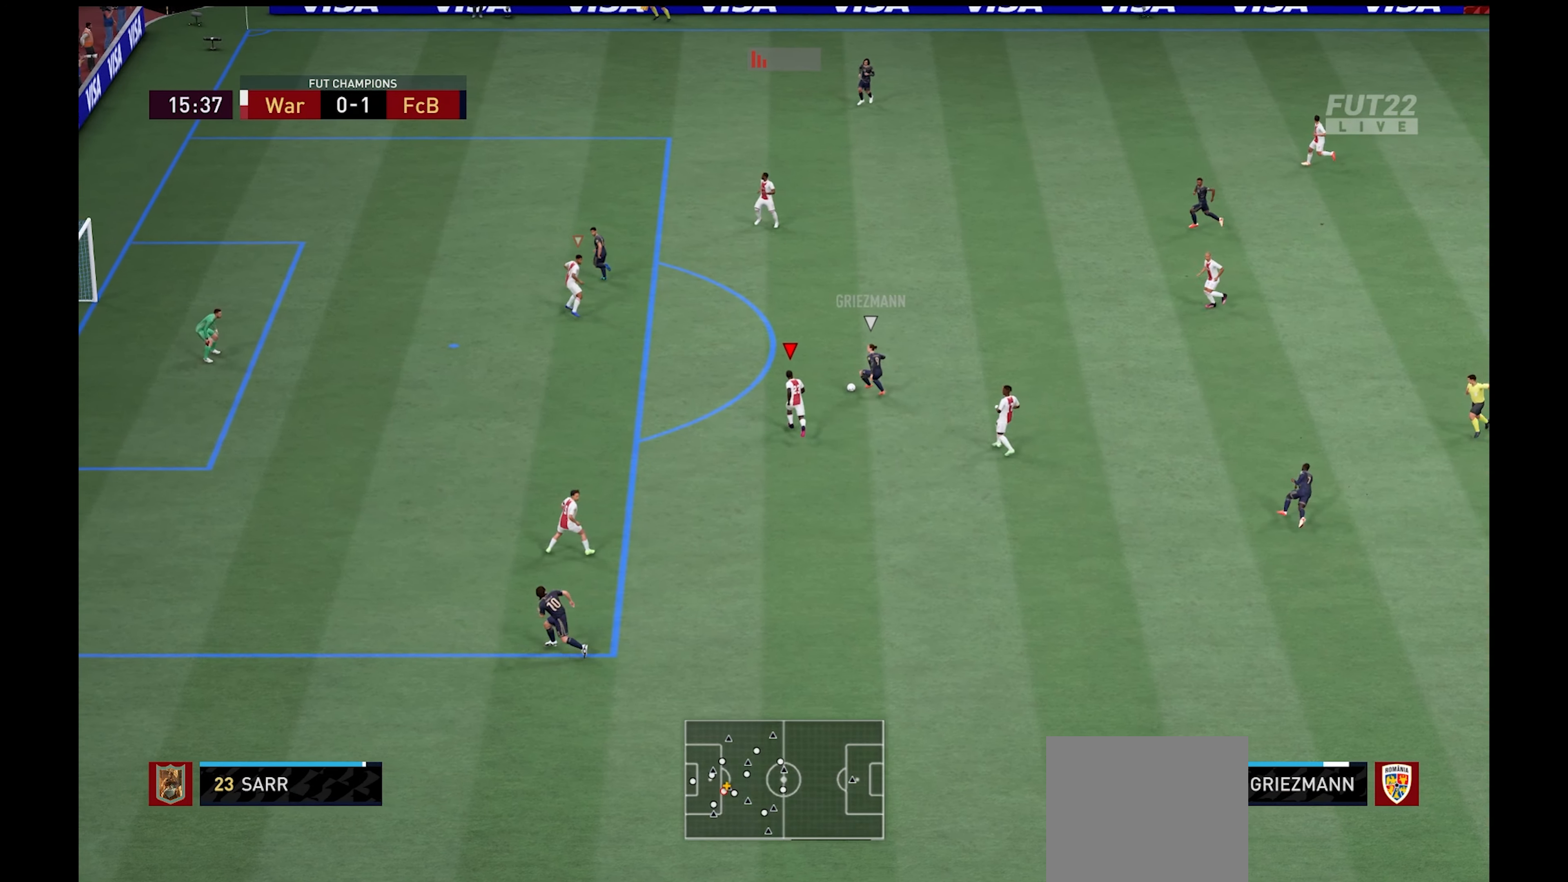
{"buttons": ["L1", "R1"], "left_stick": "down", "right_stick": "center", "events": [[300, "B", "down"], [367, "B", "up"], [400, "left_stick", "down"], [467, "L1", "down"]]}
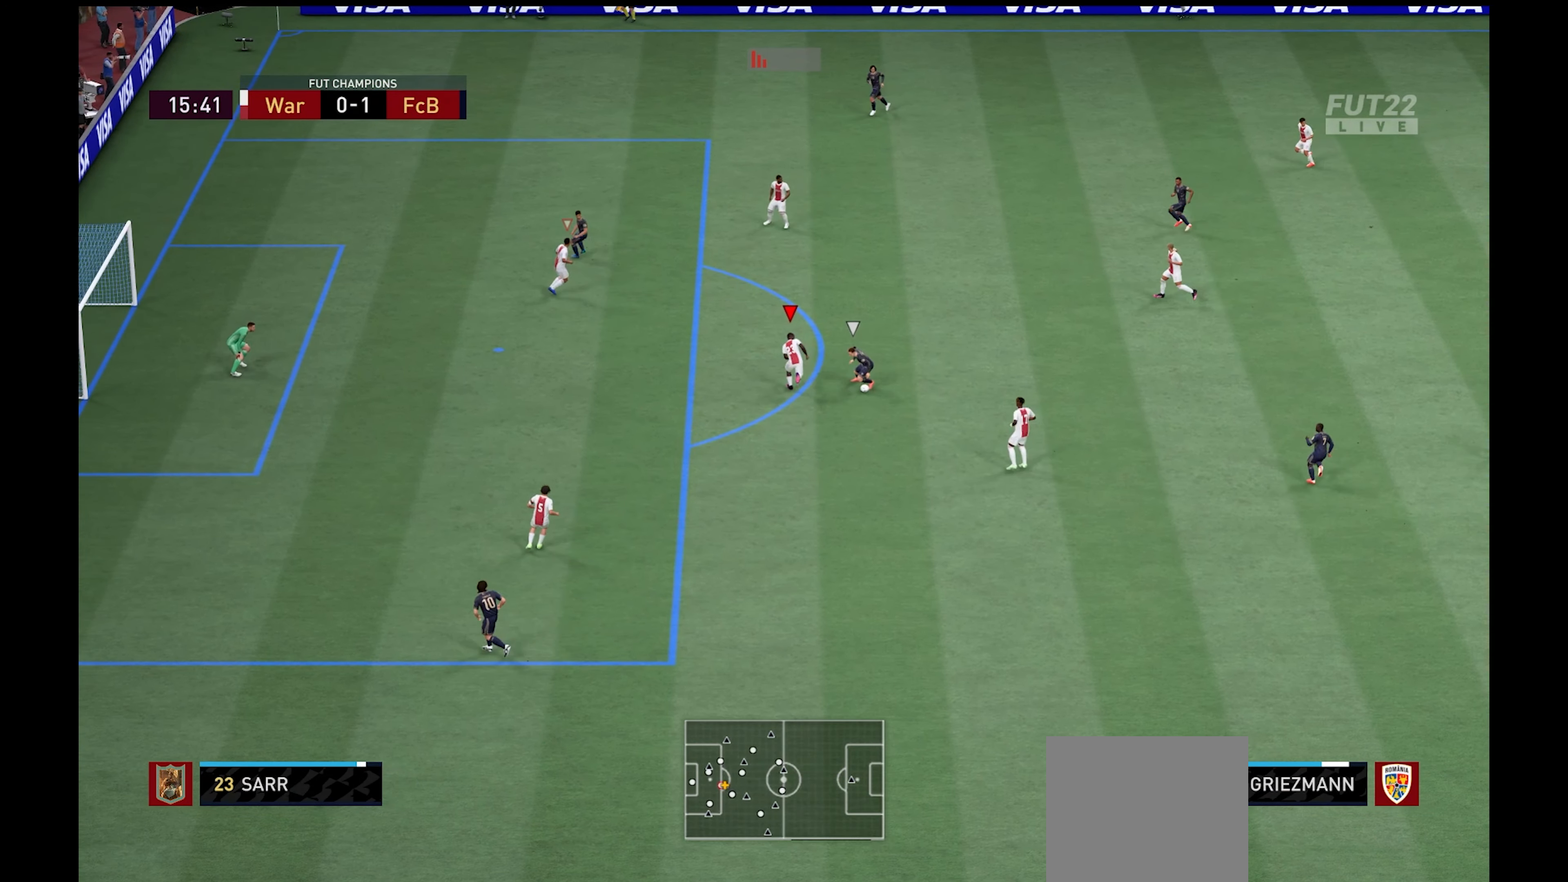
{"buttons": ["L2", "R1"], "left_stick": "down-left", "right_stick": "center", "events": [[17, "L2", "down"], [67, "L1", "up"], [67, "left_stick", "down-left"]]}
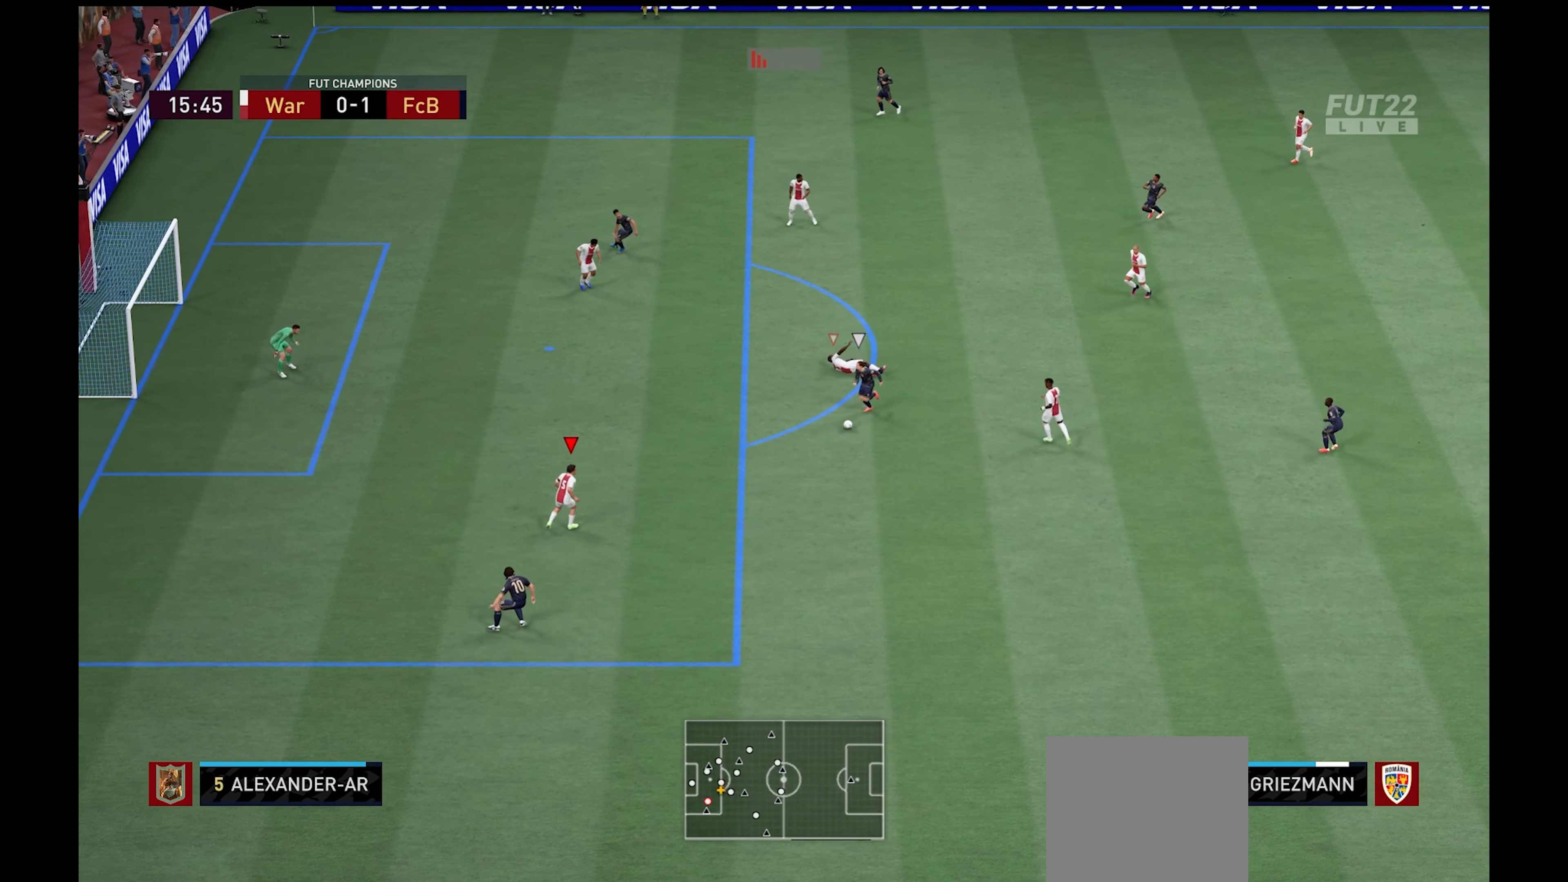
{"buttons": ["L2", "R1"], "left_stick": "up", "right_stick": "center", "events": [[100, "left_stick", "up-left"], [150, "left_stick", "up"]]}
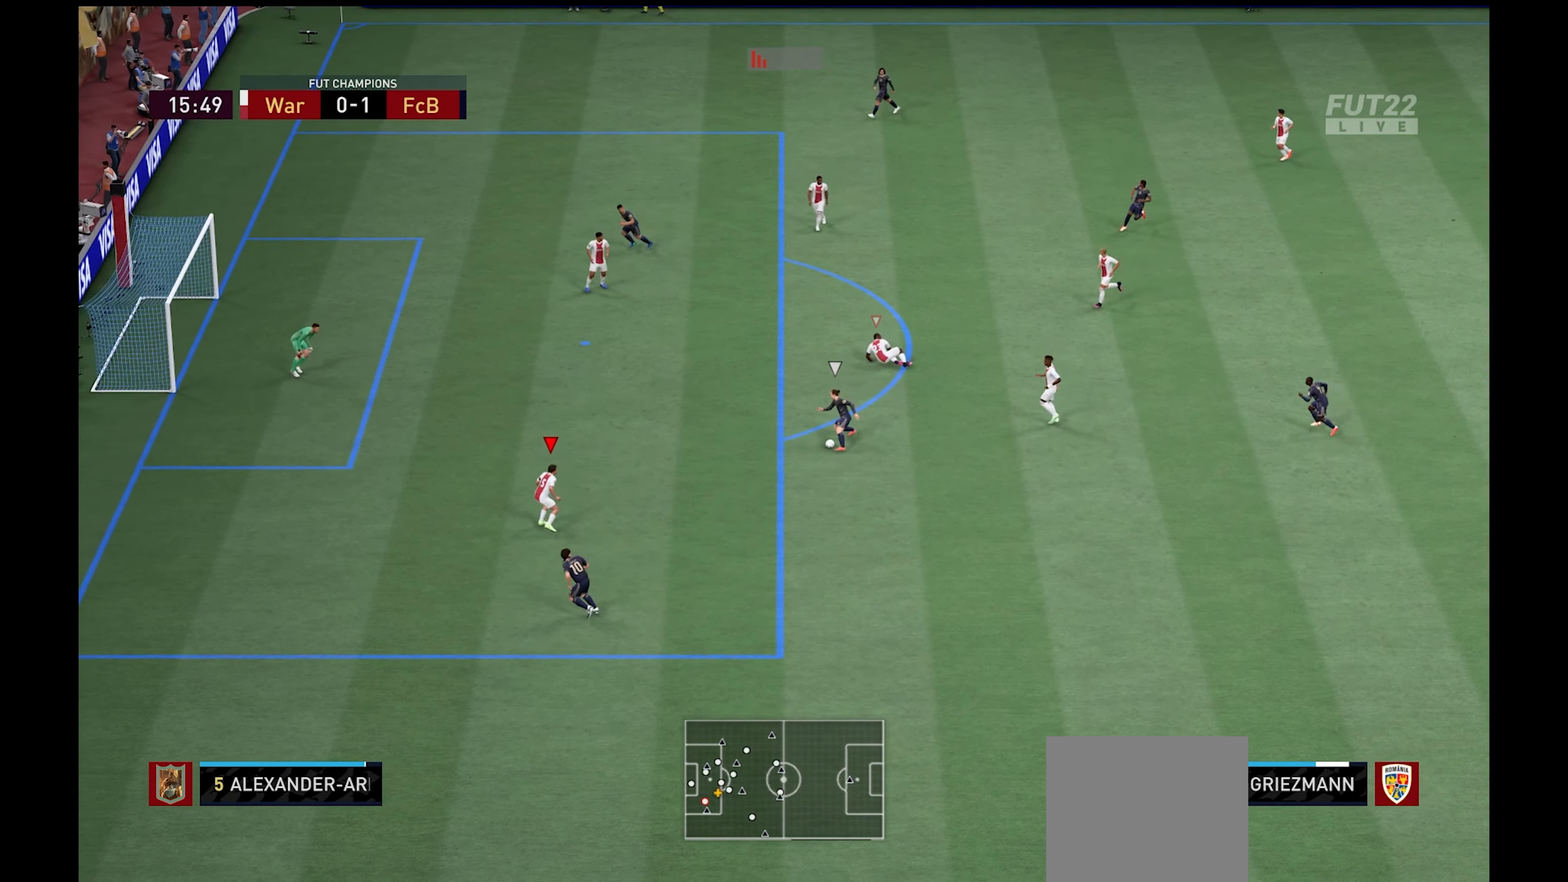
{"buttons": ["L2", "R1"], "left_stick": "up", "right_stick": "center", "events": []}
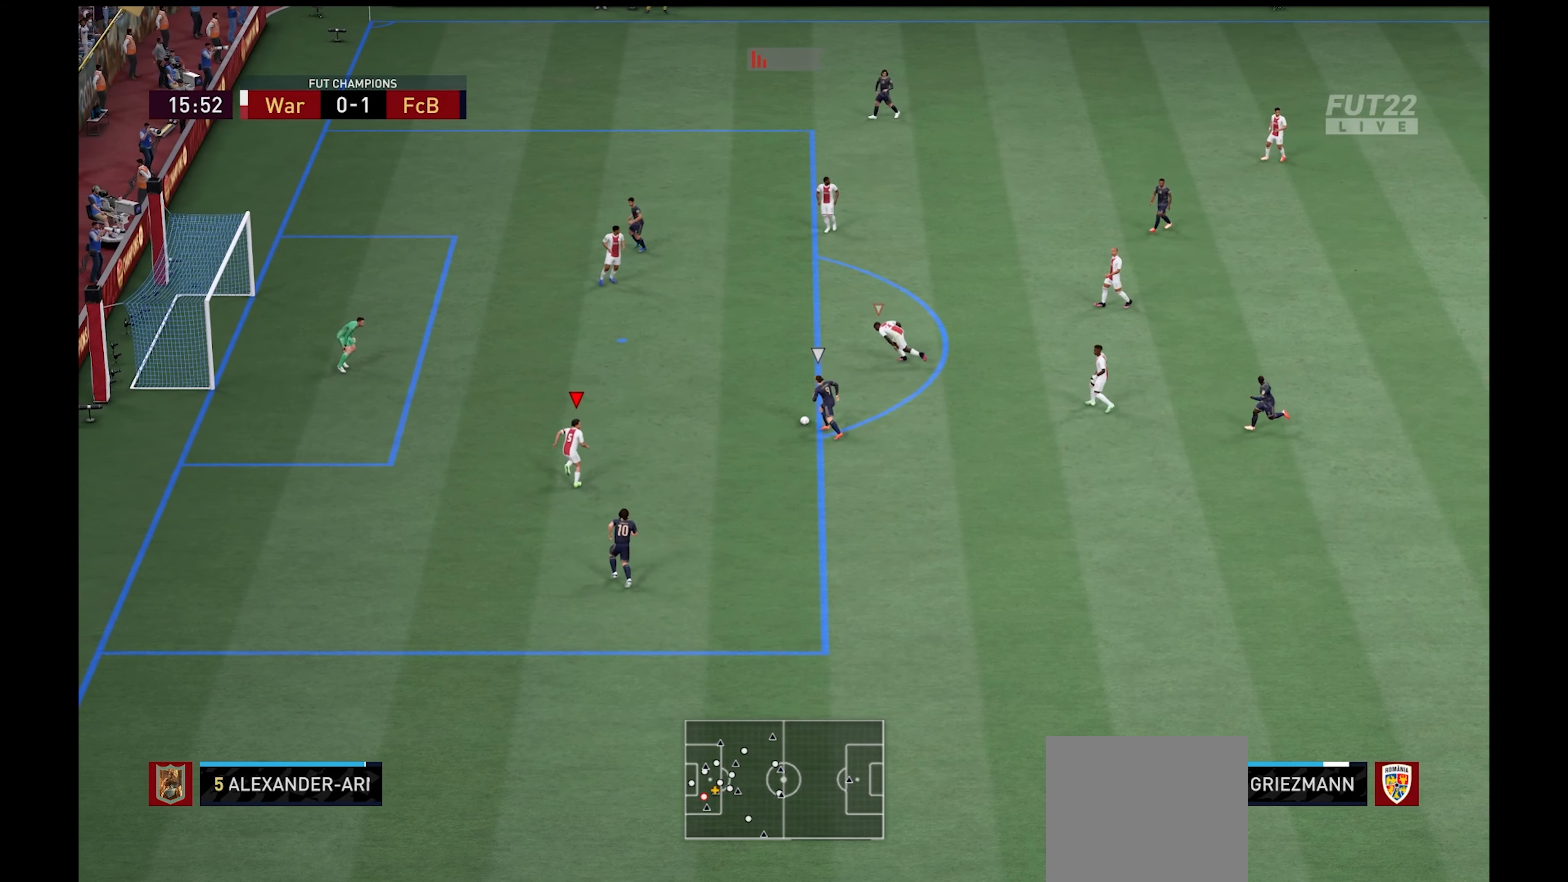
{"buttons": [], "left_stick": "up", "right_stick": "center", "events": [[150, "L2", "up"], [266, "R1", "up"]]}
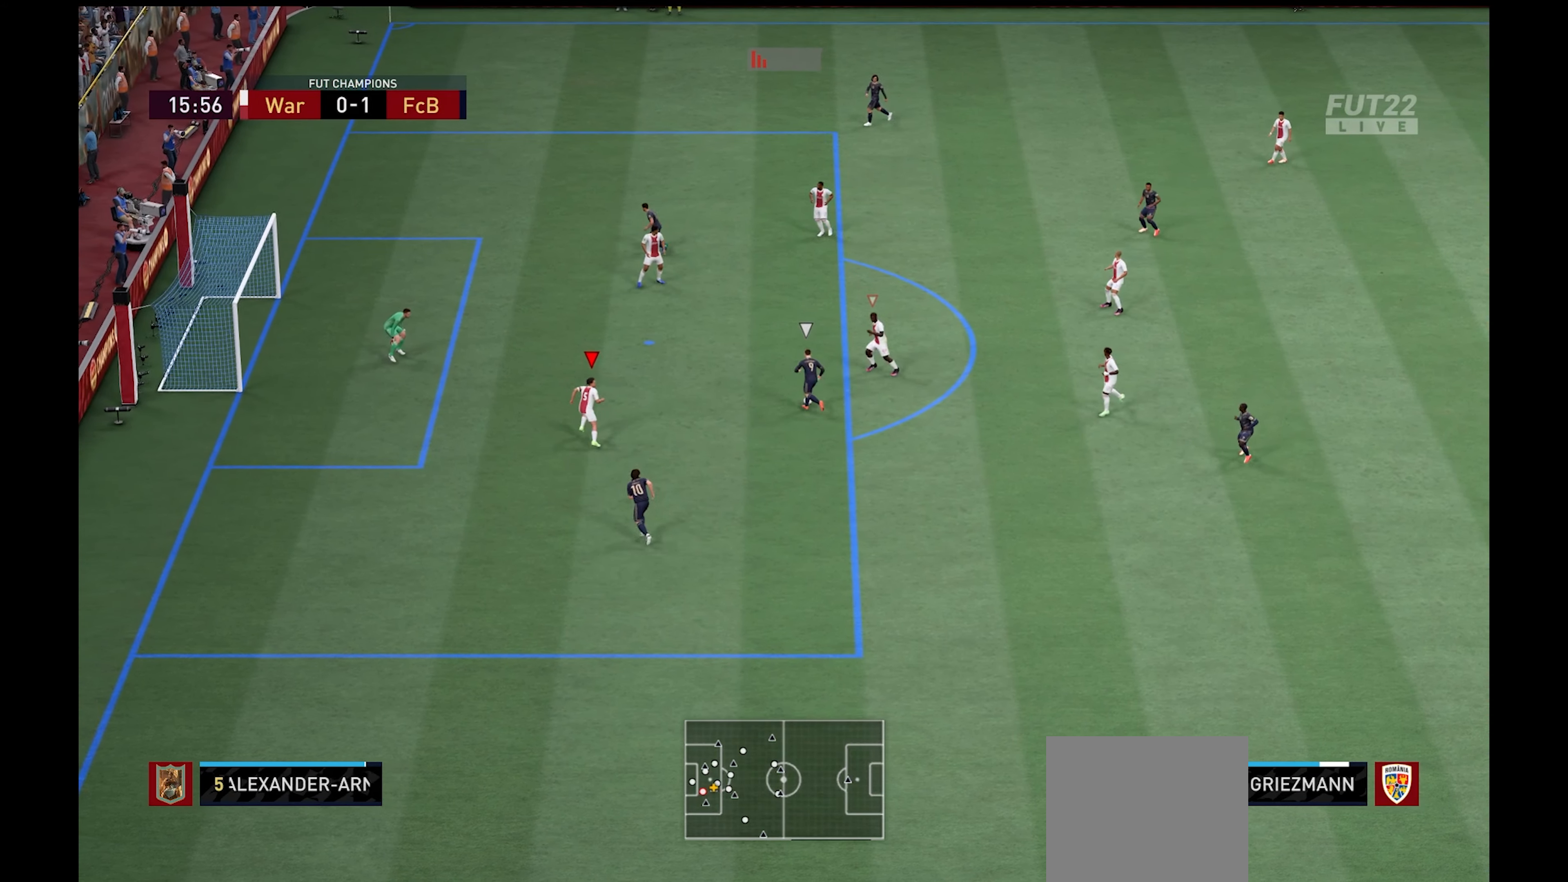
{"buttons": [], "left_stick": "up", "right_stick": "center", "events": []}
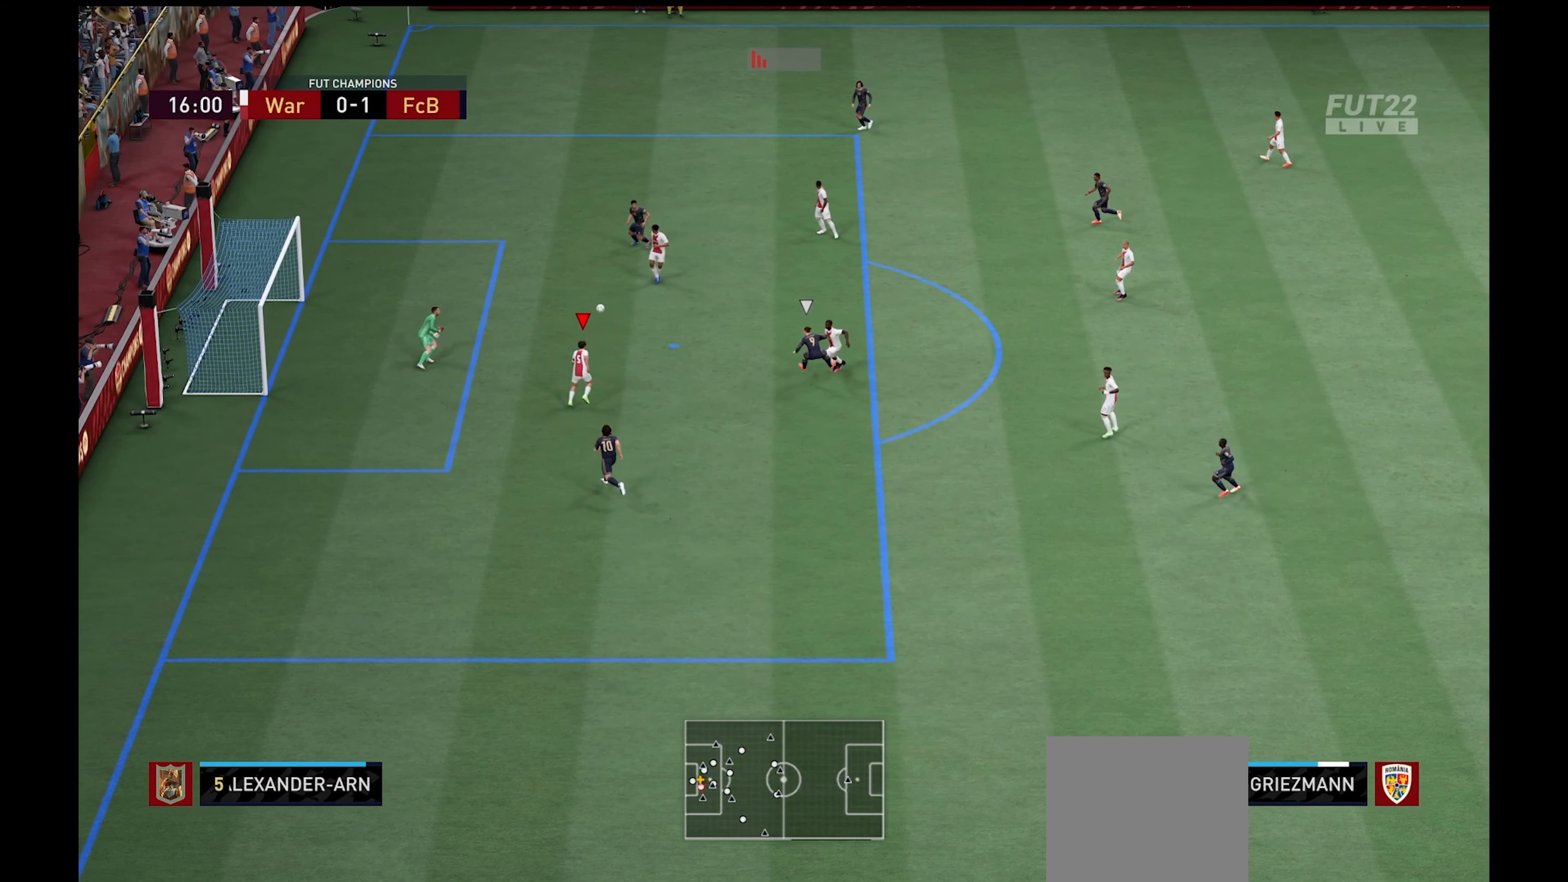
{"buttons": [], "left_stick": "center", "right_stick": "center", "events": [[50, "left_stick", "center"]]}
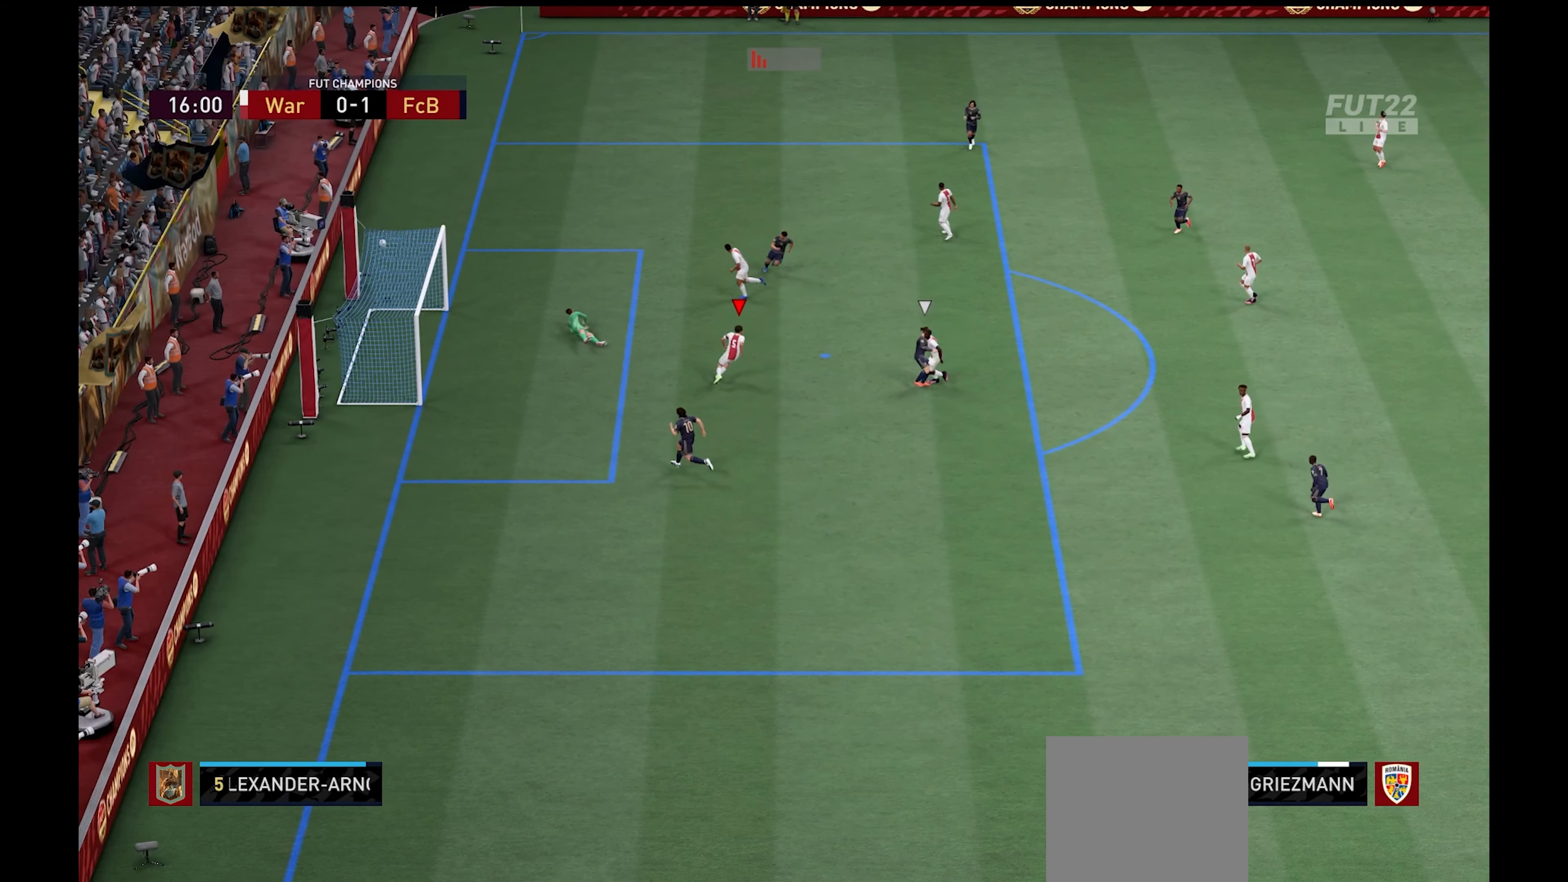
{"buttons": [], "left_stick": "center", "right_stick": "center", "events": []}
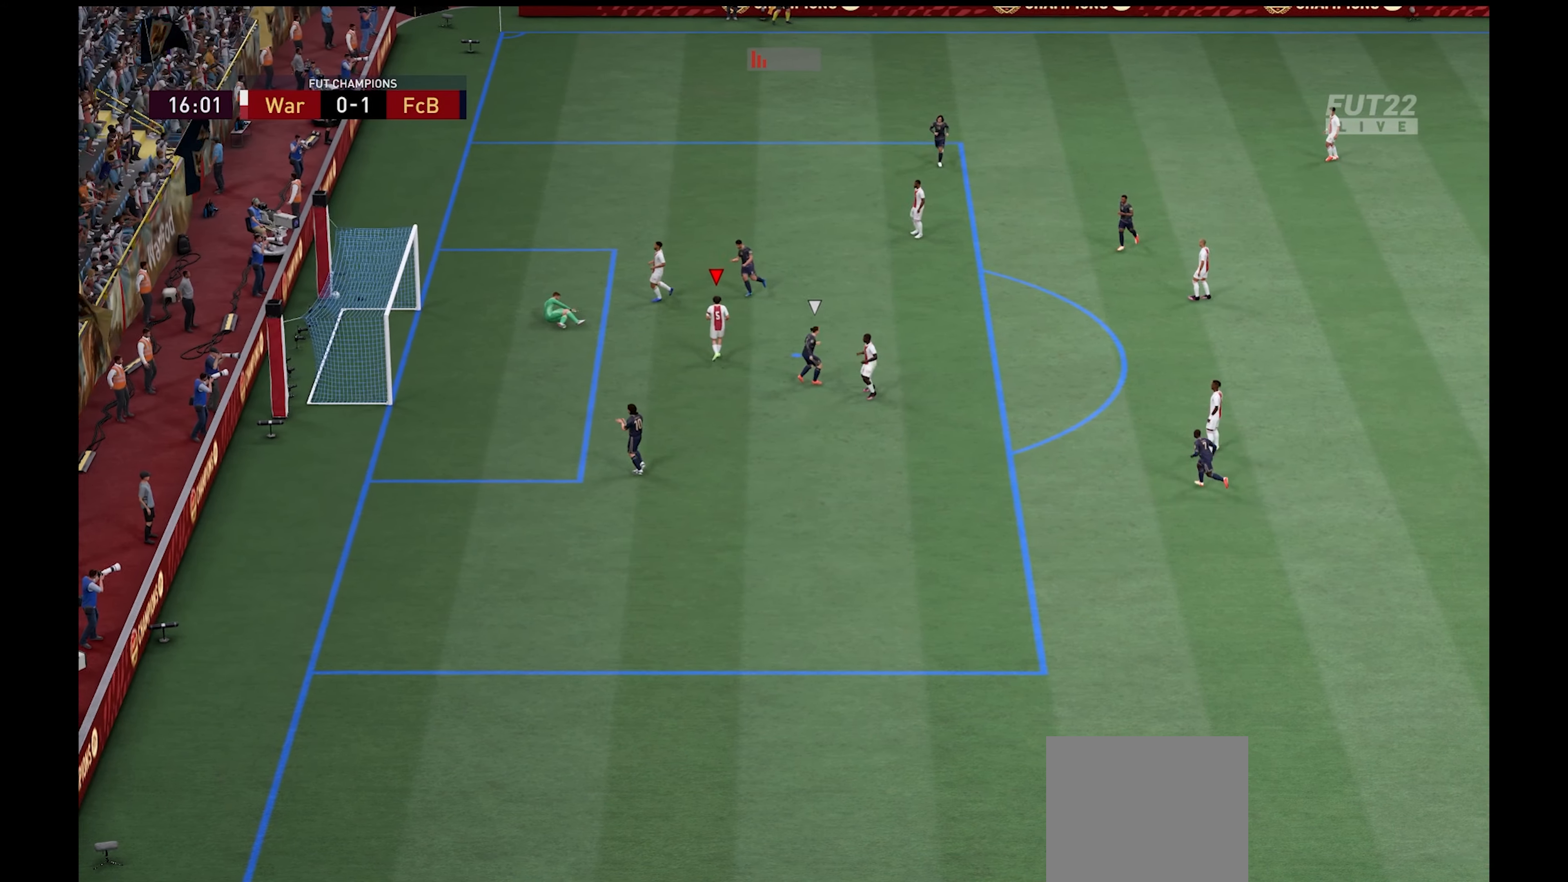
{"buttons": [], "left_stick": "center", "right_stick": "center", "events": [[133, "R1", "down"], [150, "A", "down"], [150, "L1", "down"], [350, "R1", "up"], [366, "A", "up"], [416, "L1", "up"]]}
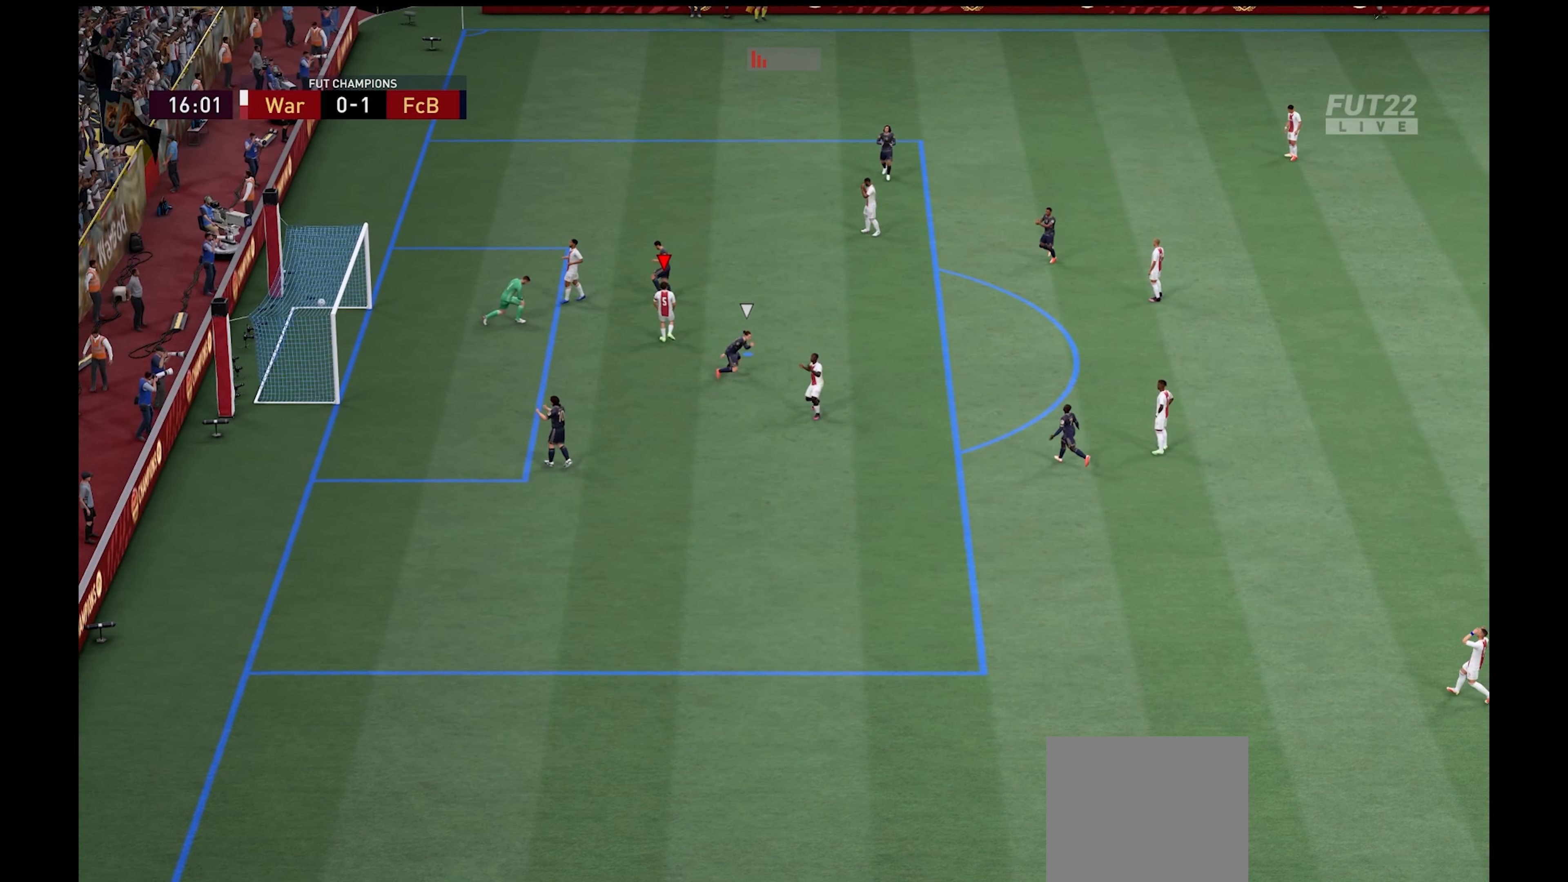
{"buttons": [], "left_stick": "center", "right_stick": "center", "events": [[183, "A", "down"], [183, "L1", "down"], [183, "R1", "down"], [350, "L1", "up"], [350, "R1", "up"], [400, "A", "up"]]}
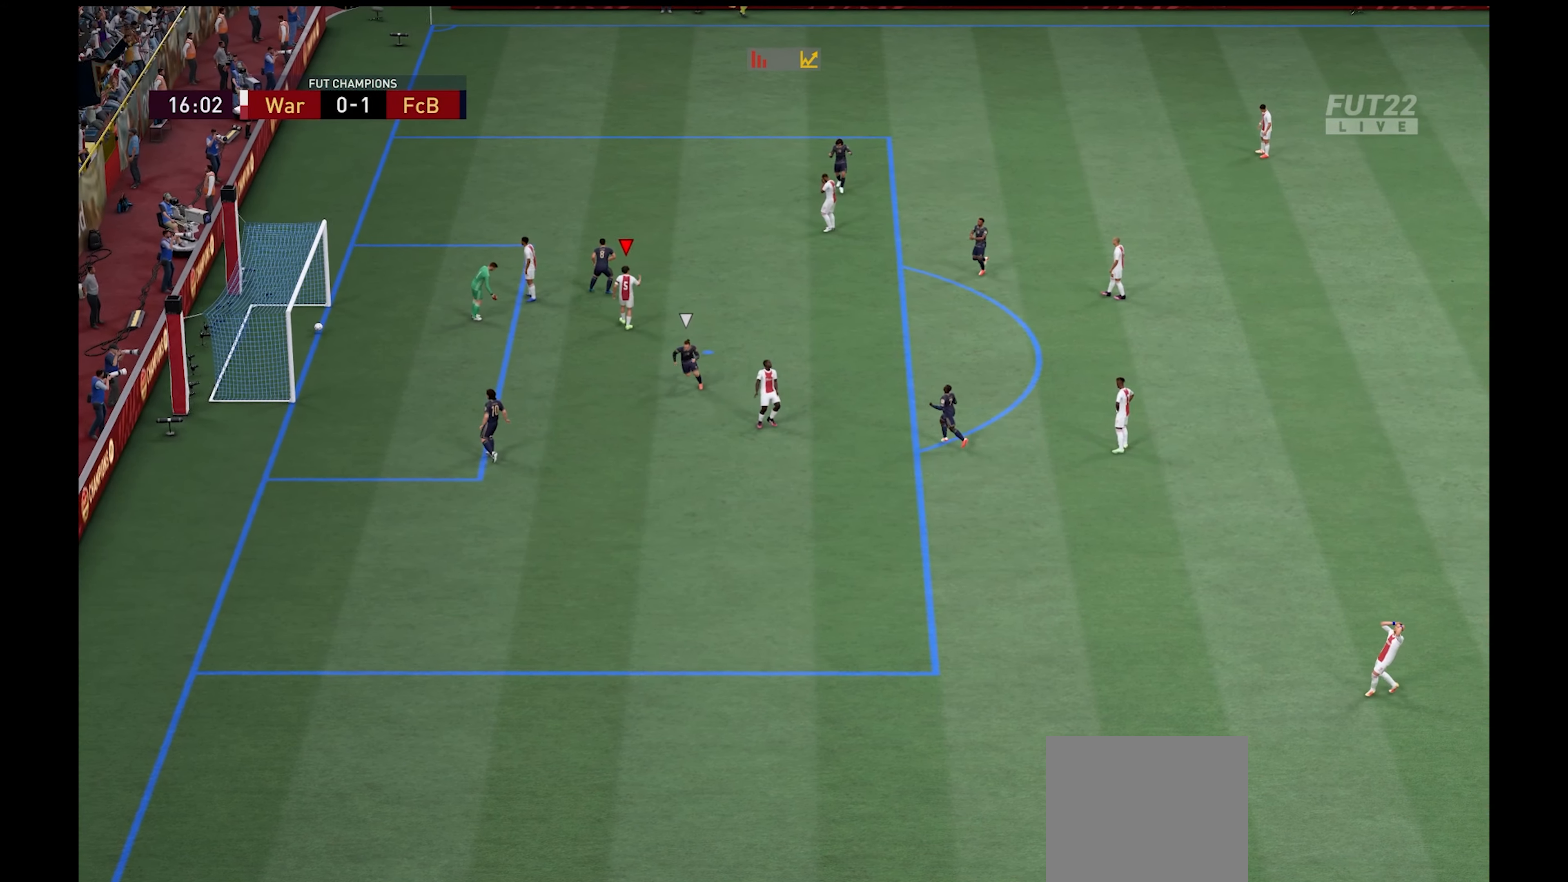
{"buttons": [], "left_stick": "center", "right_stick": "center", "events": [[216, "L1", "down"], [233, "A", "down"], [233, "R1", "down"], [383, "R1", "up"], [400, "L1", "up"], [416, "A", "up"]]}
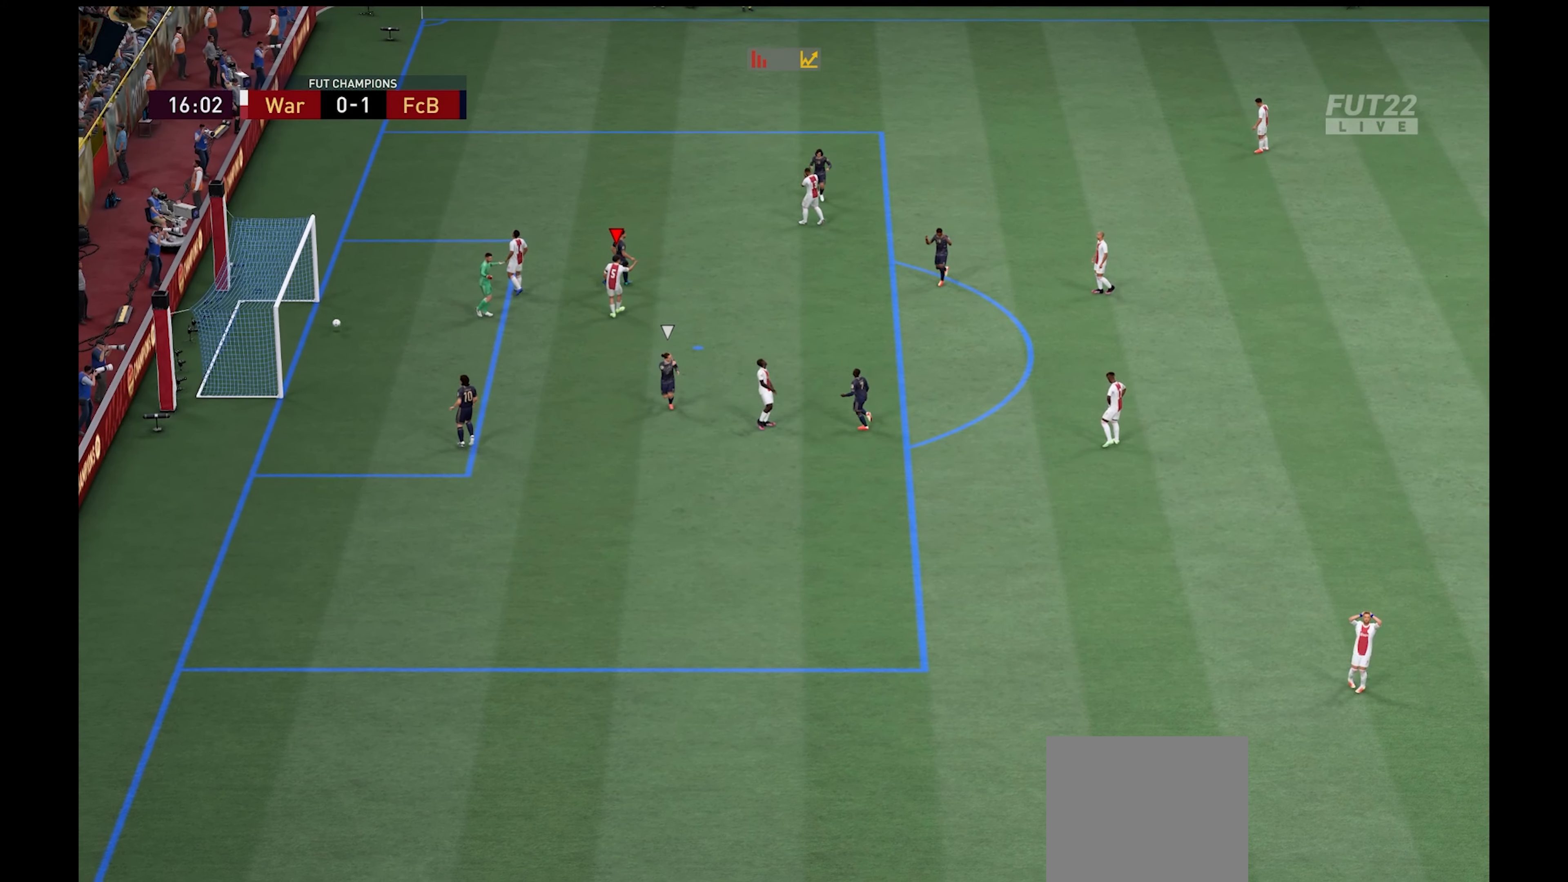
{"buttons": [], "left_stick": "center", "right_stick": "center", "events": []}
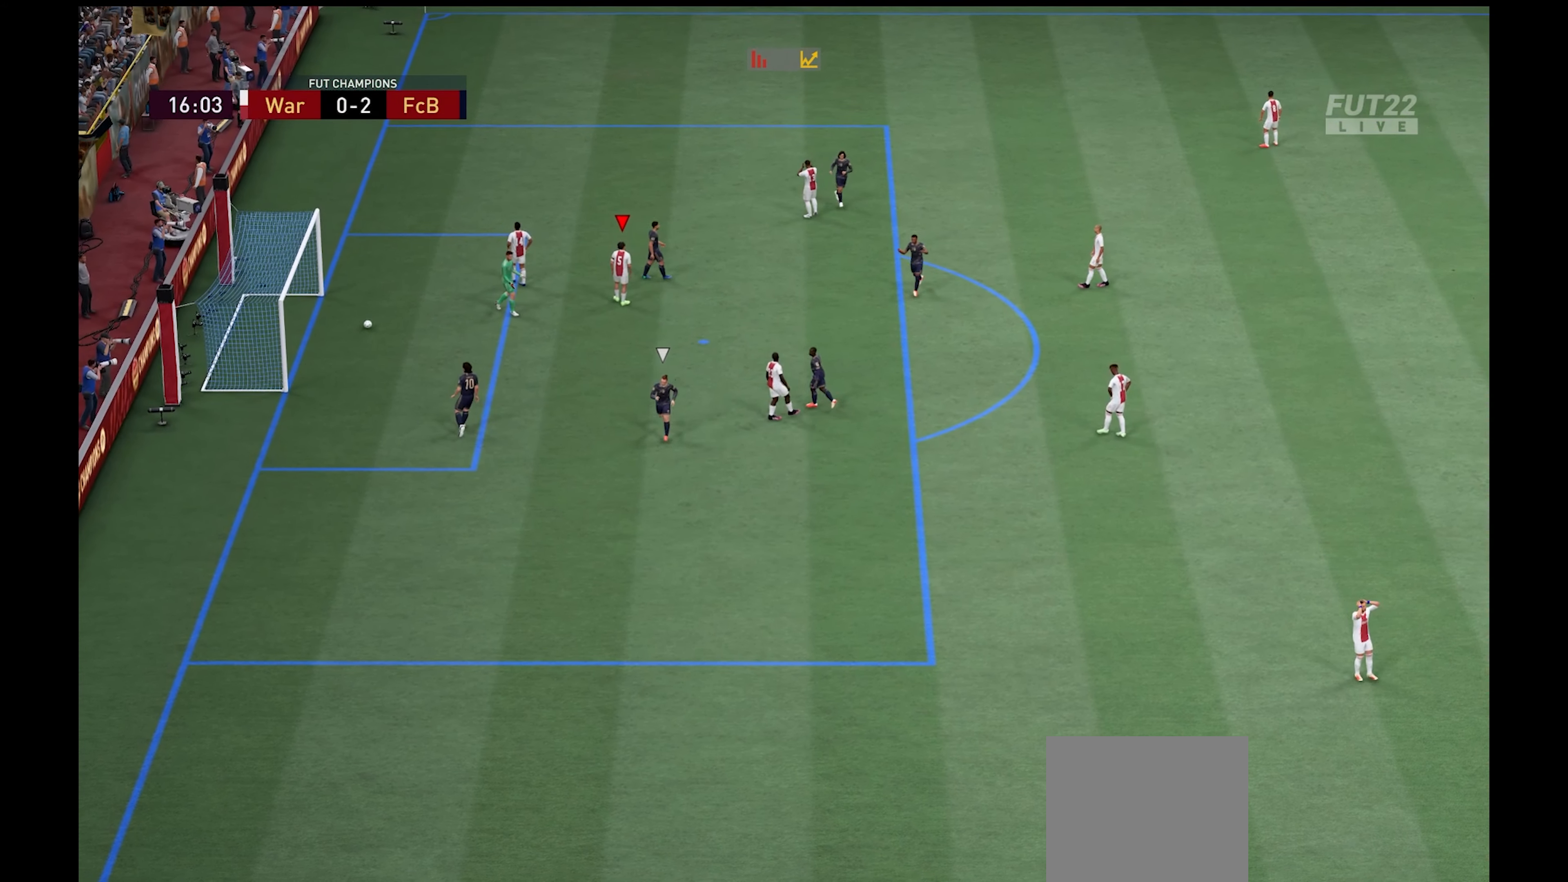
{"buttons": [], "left_stick": "center", "right_stick": "center", "events": []}
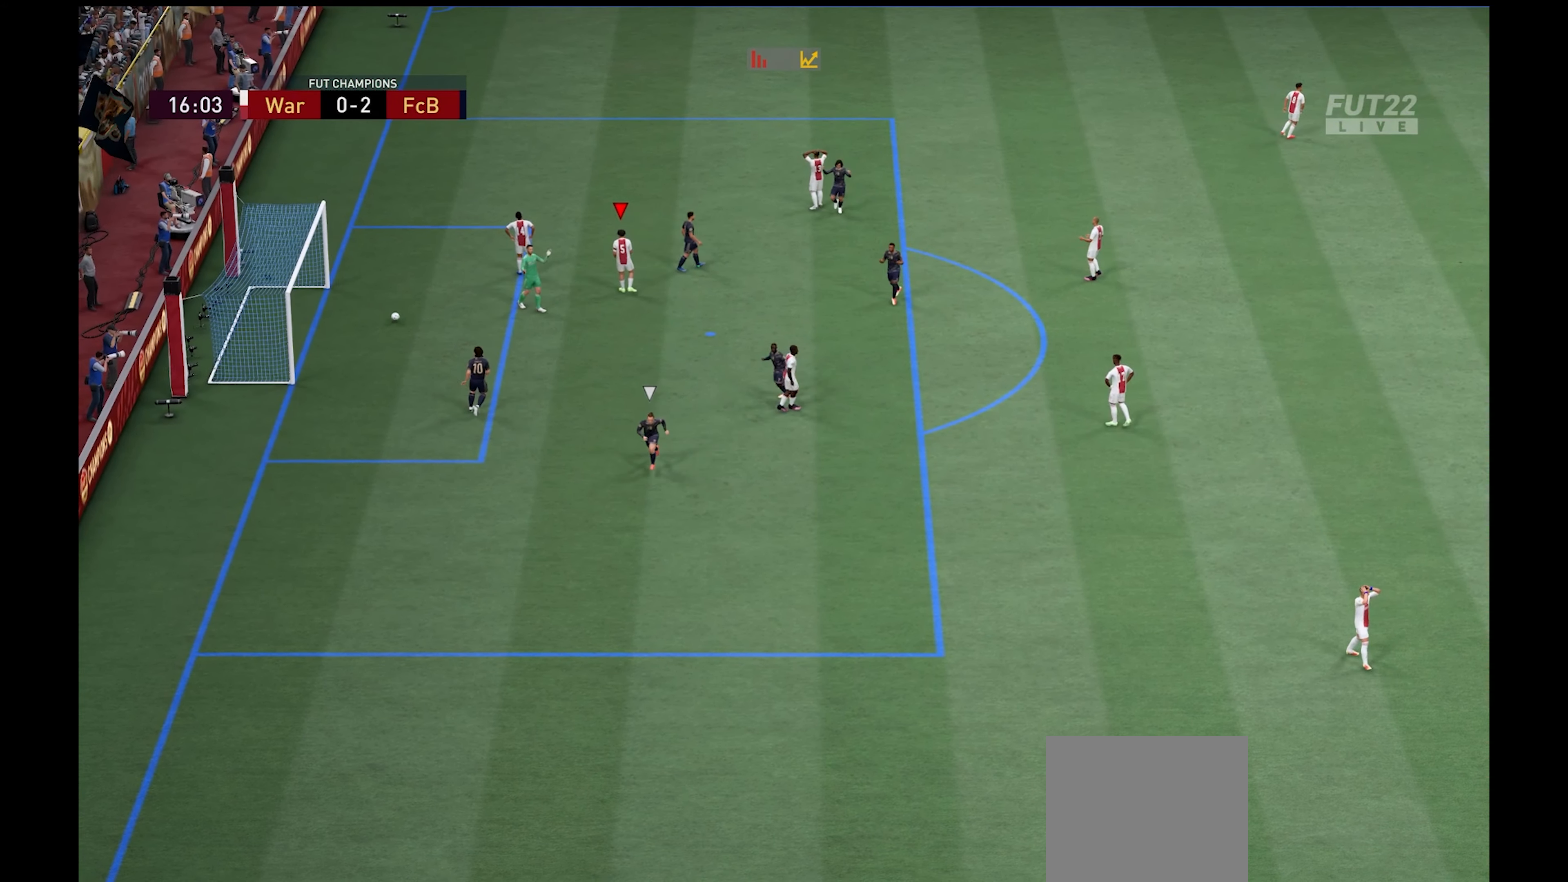
{"buttons": [], "left_stick": "center", "right_stick": "center", "events": []}
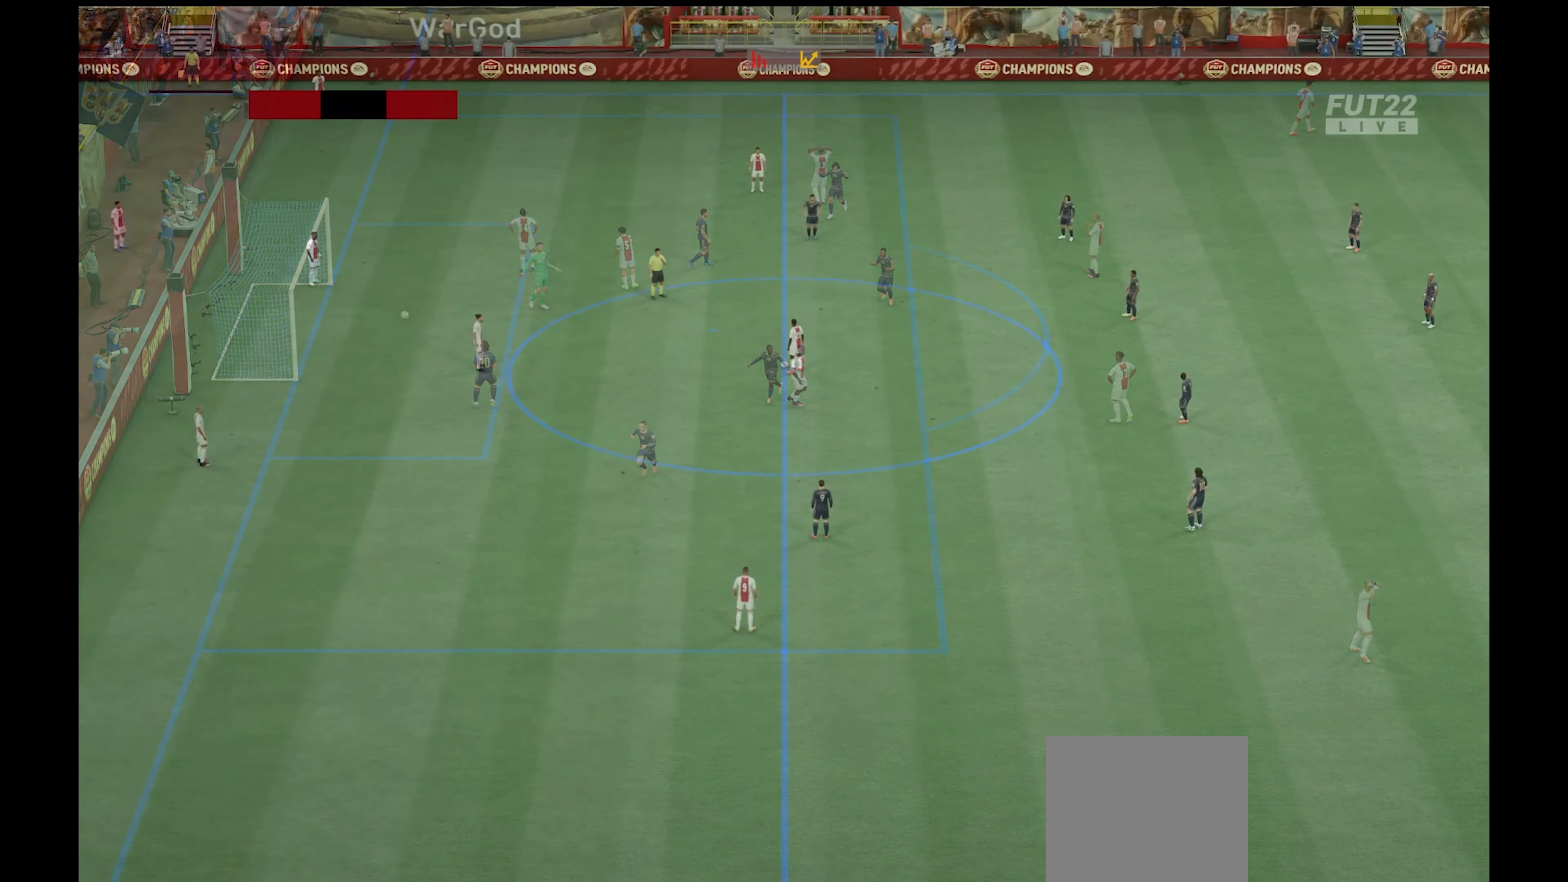
{"buttons": ["A"], "left_stick": "center", "right_stick": "center", "events": [[283, "A", "down"], [400, "A", "up"], [450, "A", "down"]]}
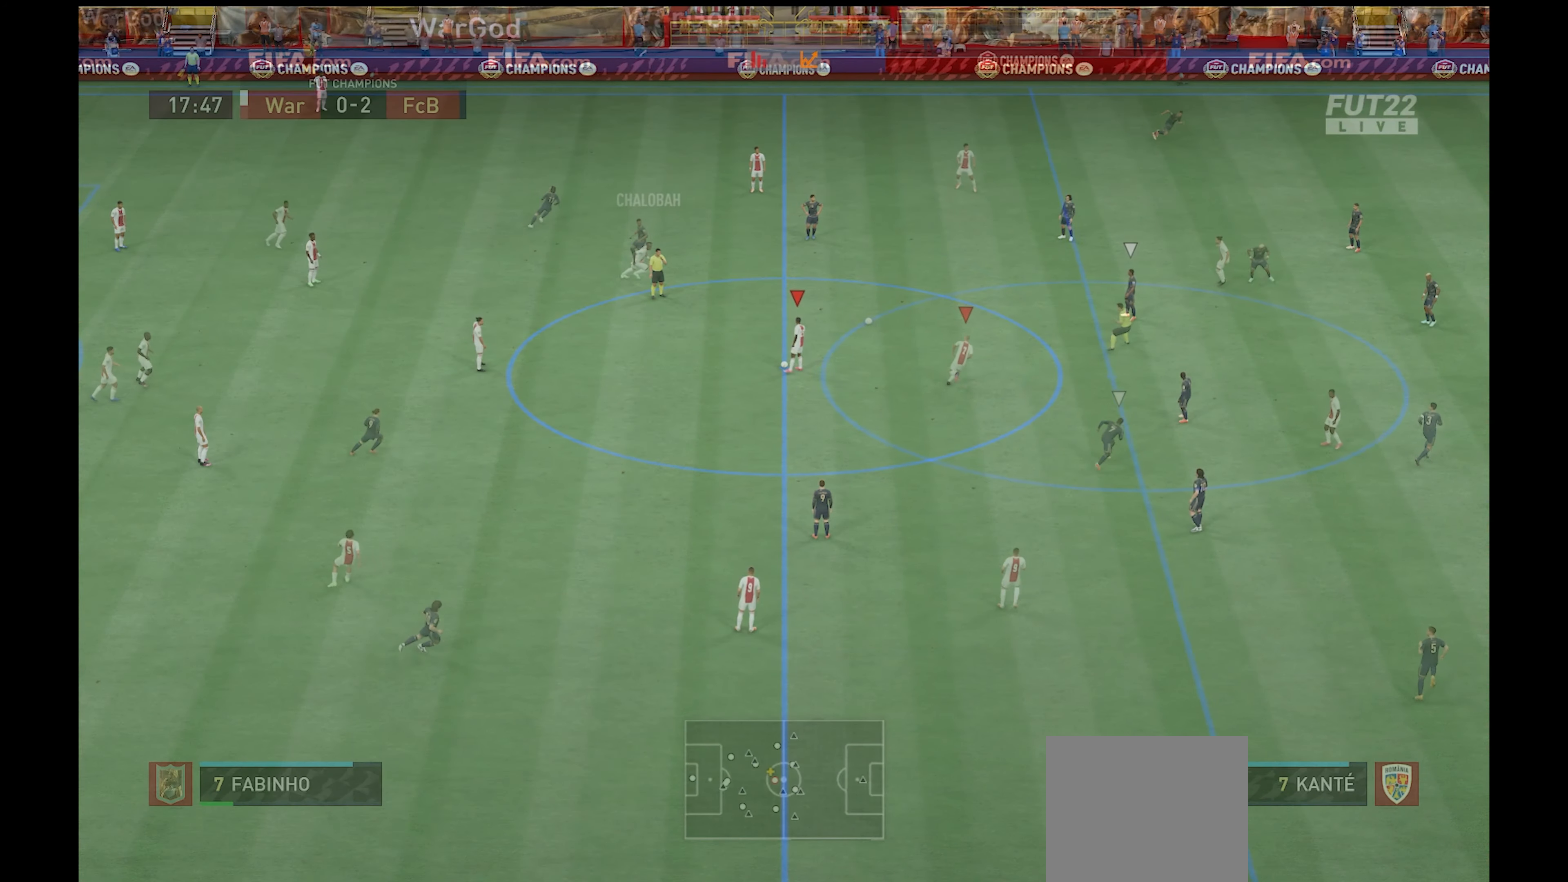
{"buttons": [], "left_stick": "right", "right_stick": "center", "events": [[33, "A", "up"], [117, "left_stick", "up"], [133, "A", "down"], [183, "A", "up"], [217, "left_stick", "up-right"], [433, "left_stick", "right"]]}
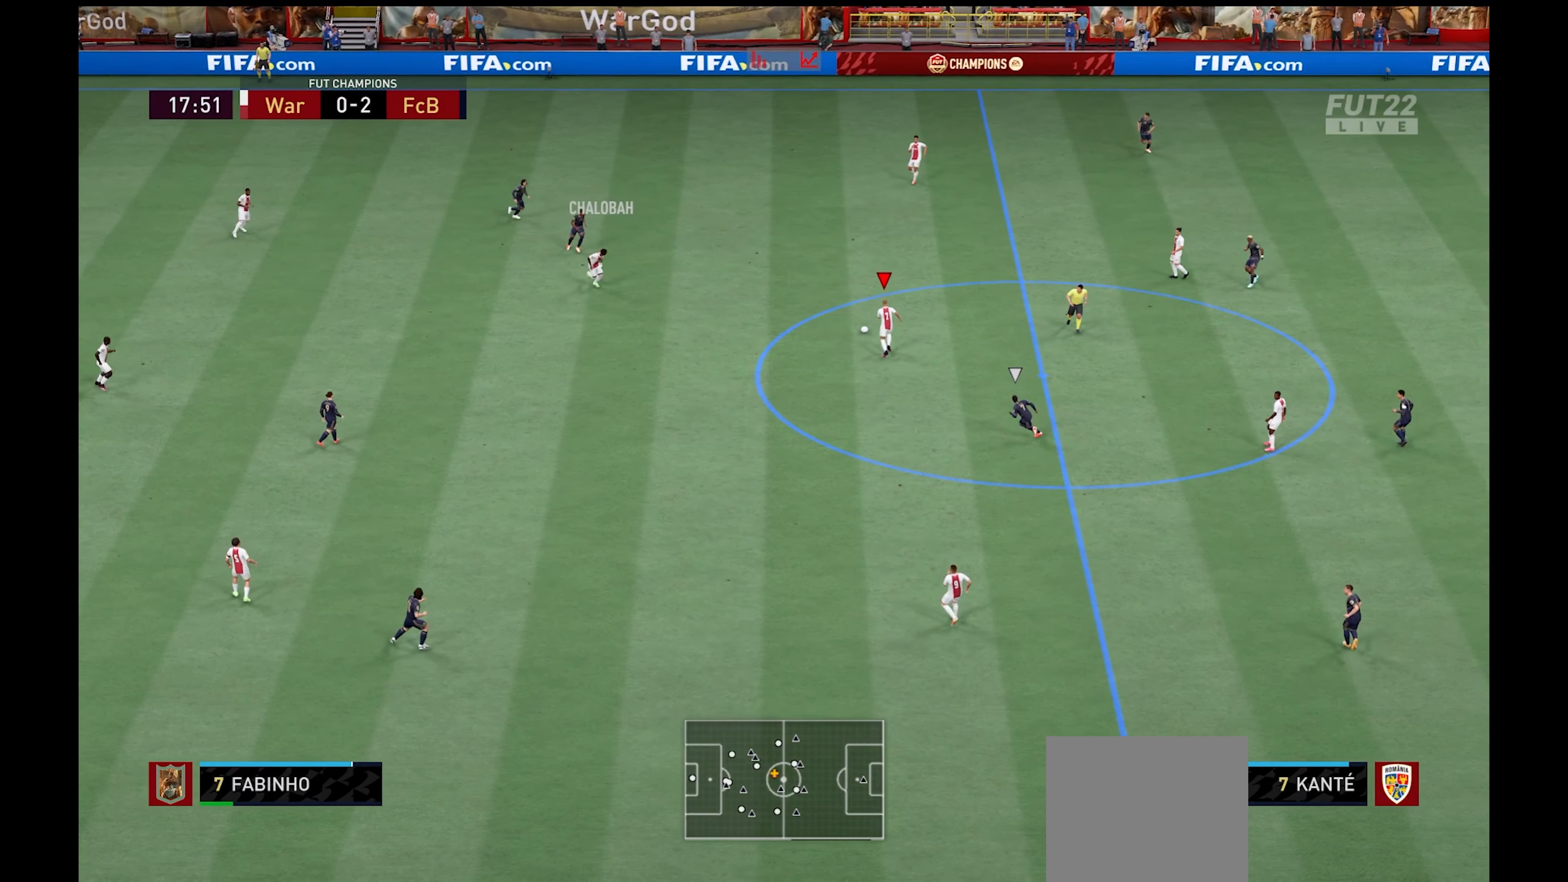
{"buttons": [], "left_stick": "down-right", "right_stick": "center", "events": [[500, "left_stick", "down-right"]]}
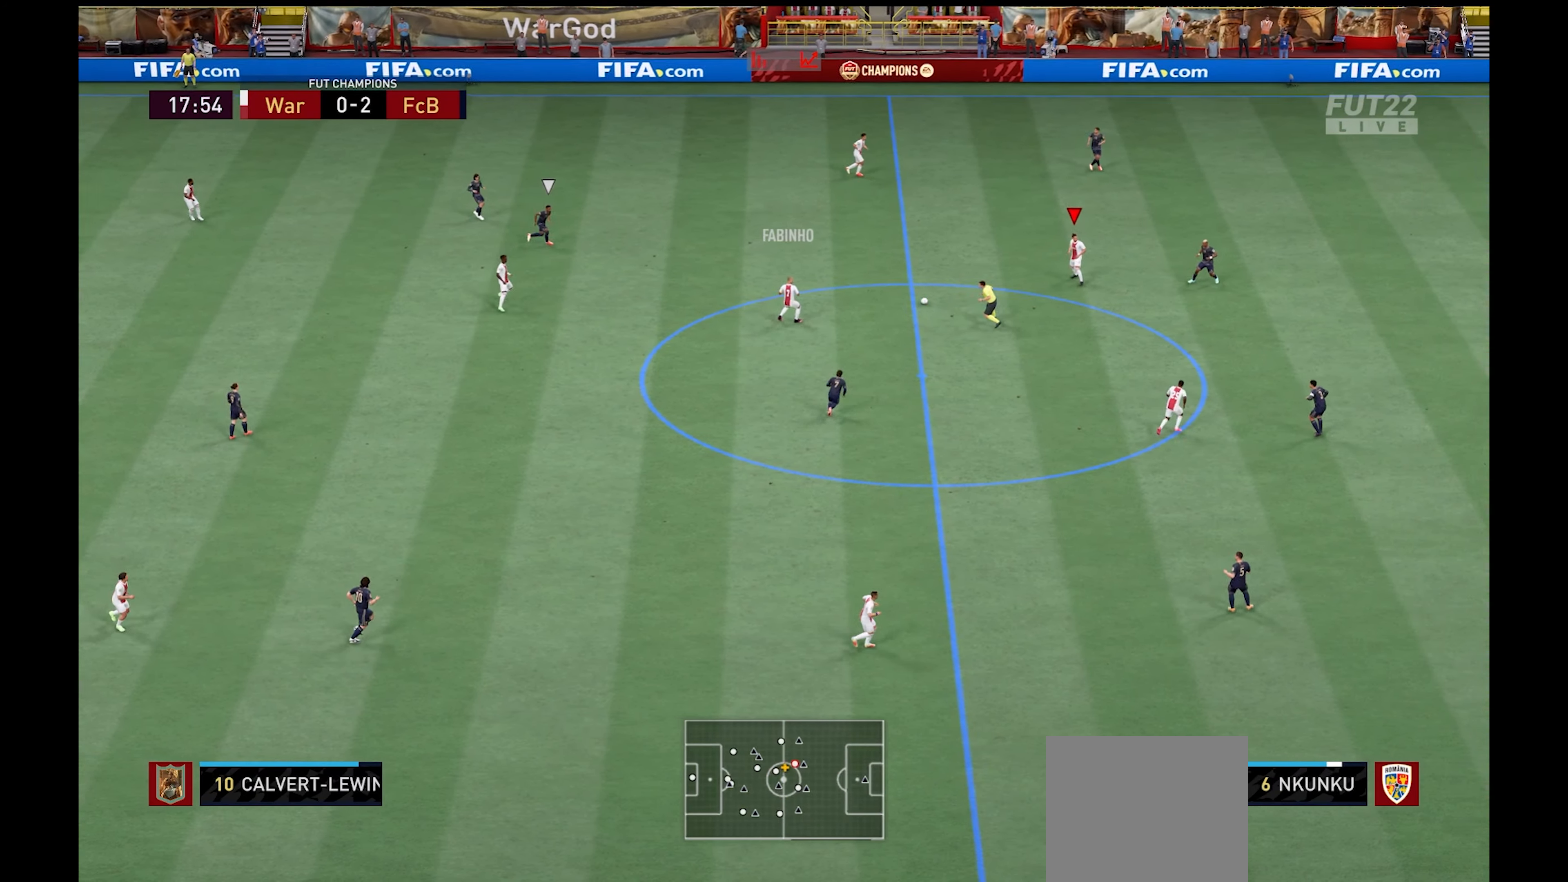
{"buttons": [], "left_stick": "right", "right_stick": "center", "events": [[17, "left_stick", "down"], [500, "left_stick", "right"]]}
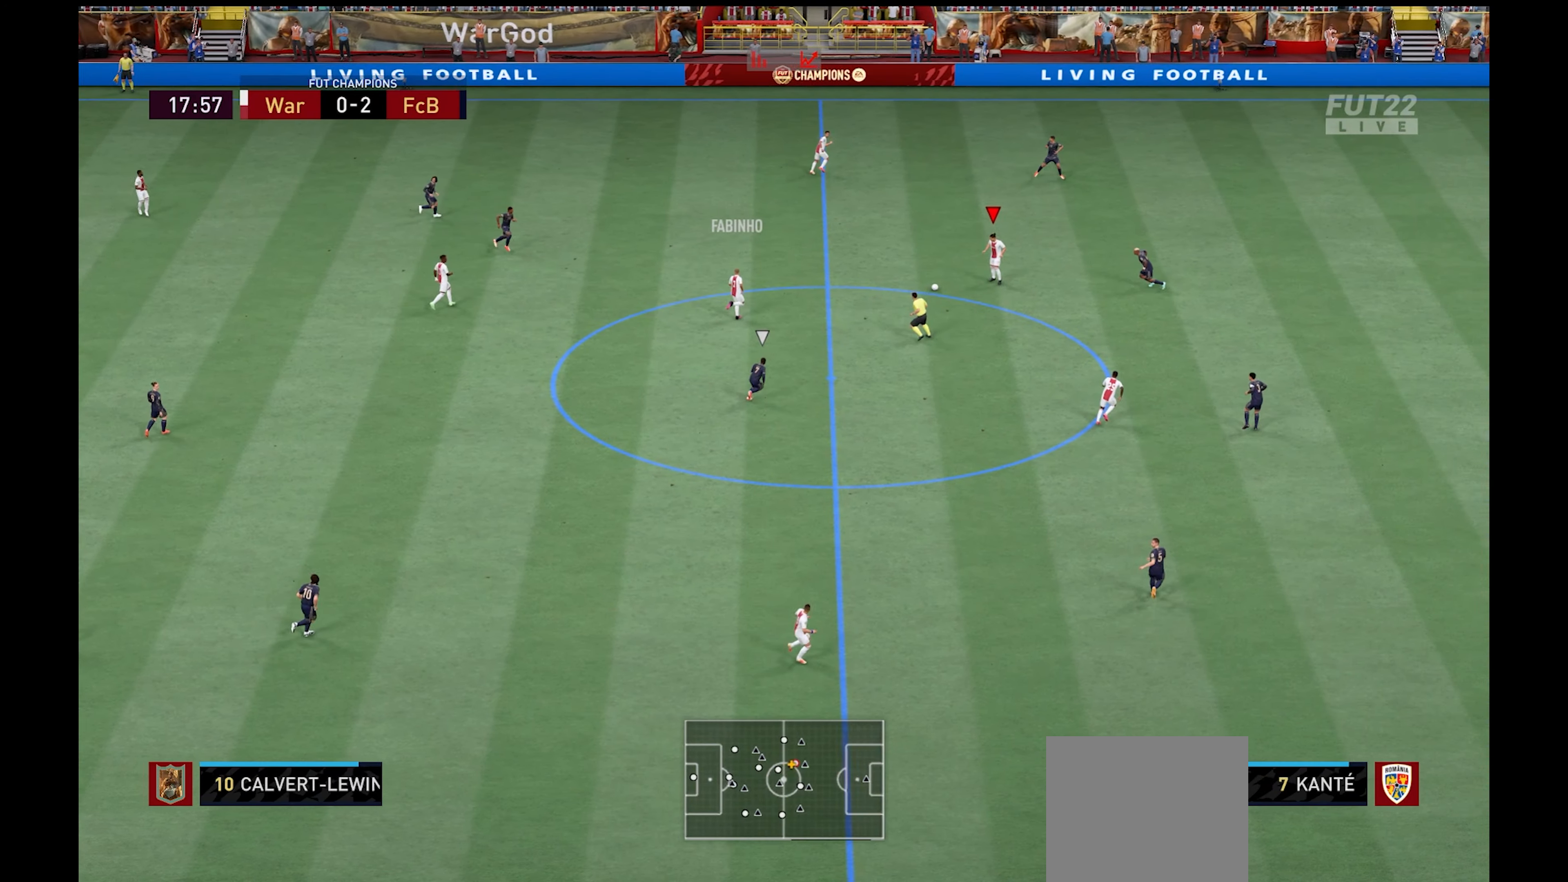
{"buttons": [], "left_stick": "up", "right_stick": "center", "events": [[67, "left_stick", "up"]]}